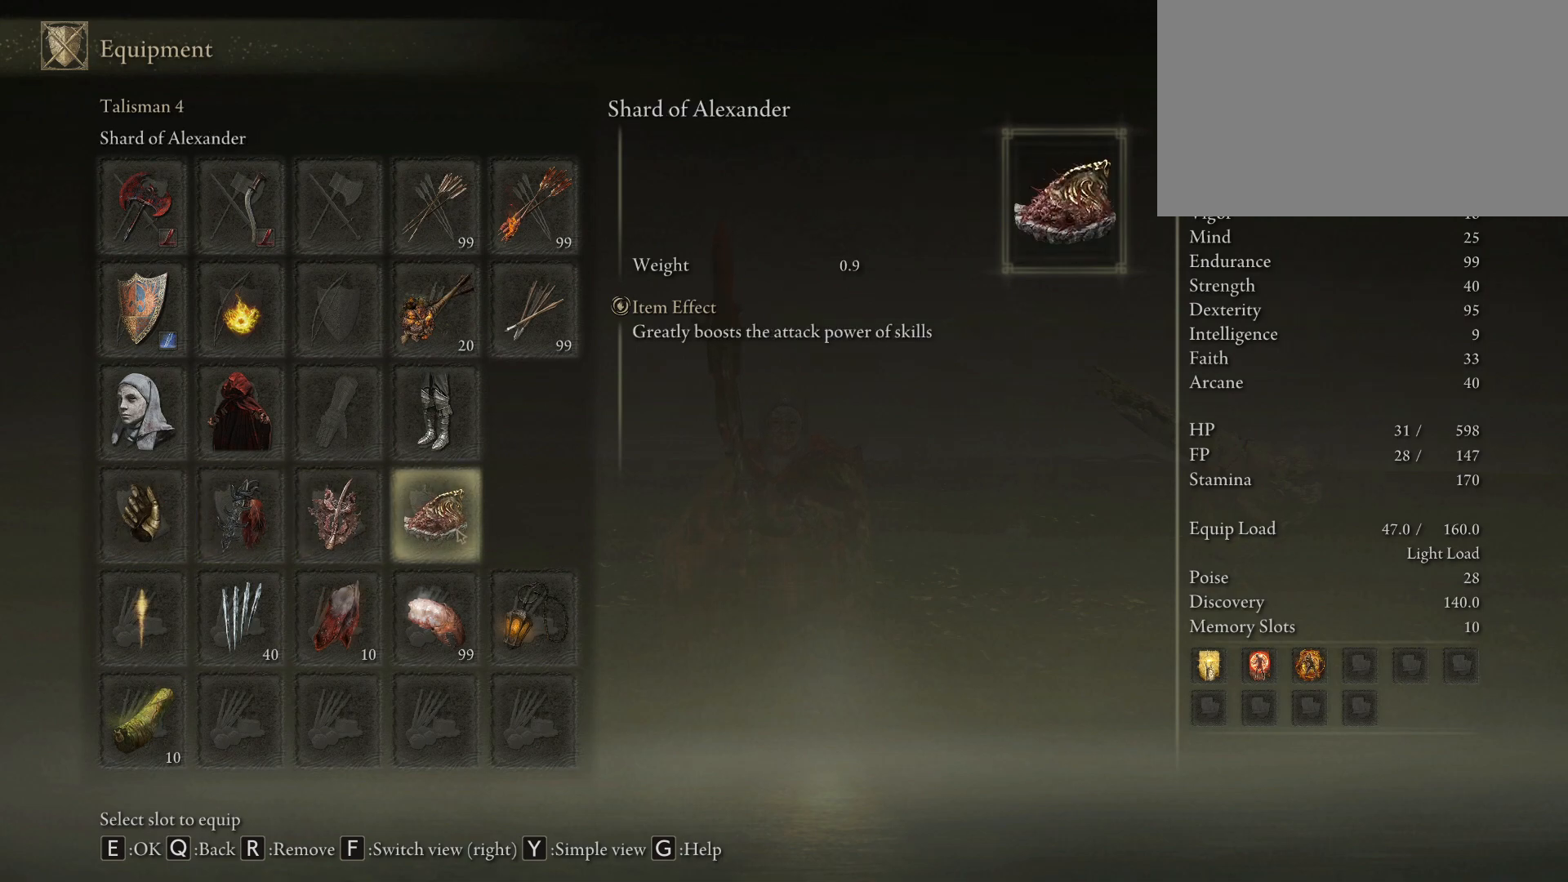
Gameplay with keyboard and mouse; each line is a JSON object with the keys and mouse buttons held at the frame after it. "events" lists presses ("down") and releases ("up") of "1", "2", "3", "4", "5", "a", "alt", "c", "caps_lock", "ctrl", "d", "e", "f", "g", "q", "r", "s", "shift", "space", "t", "tab", "v", "w", "x", "z", "mouse_left", "mouse_wheel" and "mouse_right" between this image and that frame as [ms after this image, input, new state], when the widget could be followed in between. "mouse_left", "mouse_wheel", "mouse_right" = the "left", "wheel", "right" buttons of the "mouse" list. No other keys are recorded. "wheel" means that the mouse wheel is clicked or scrolled. Not read: mouse_move.
{"keys": [], "mouse": [], "events": [[34, "q", "down"], [167, "q", "up"]]}
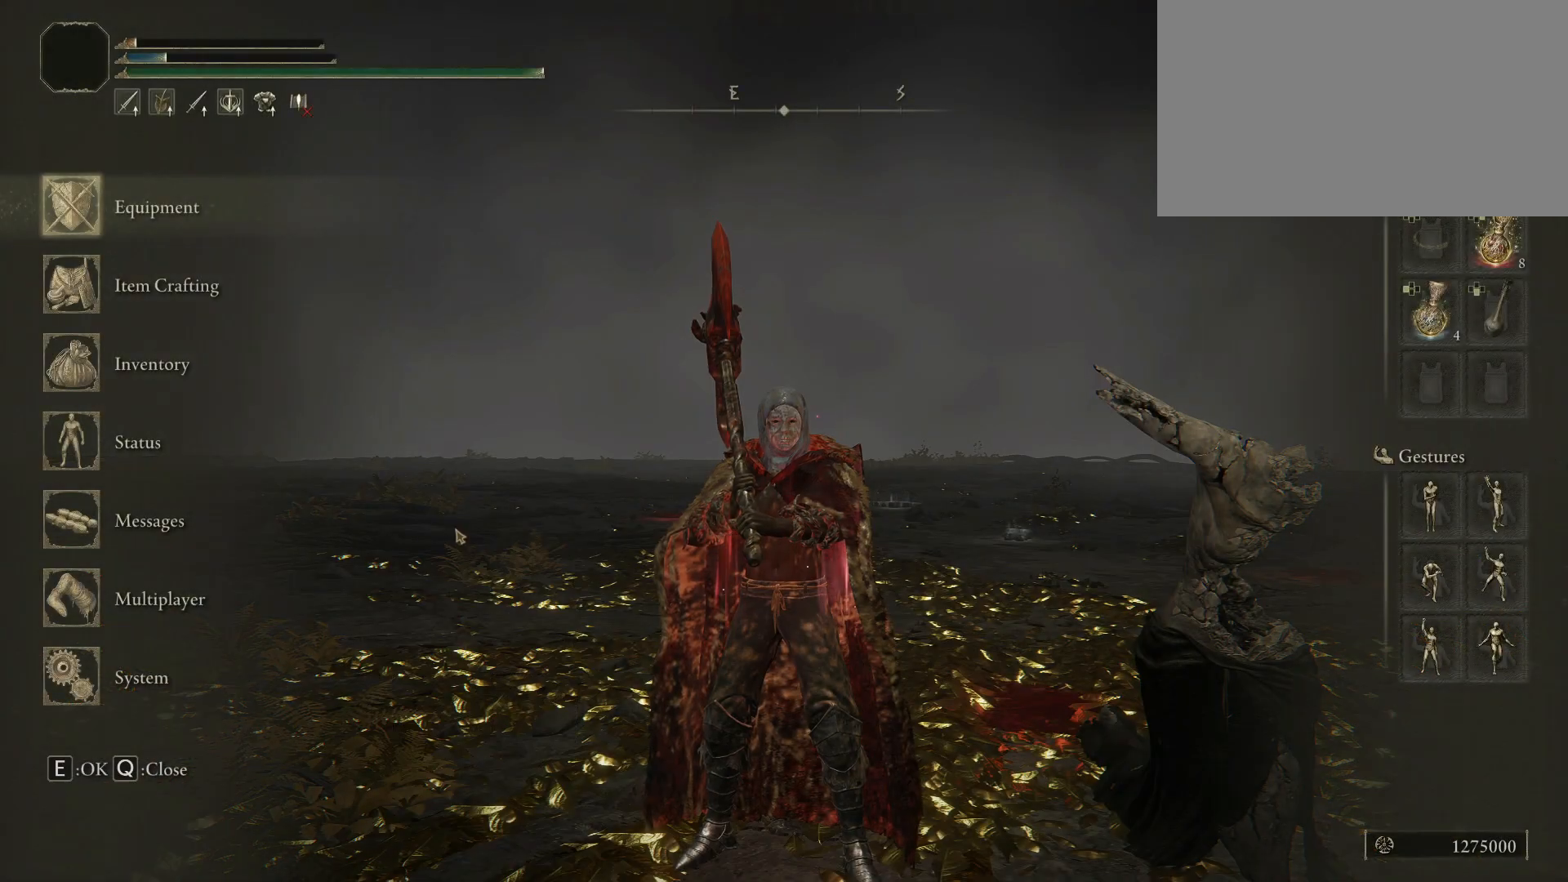
{"keys": [], "mouse": [], "events": []}
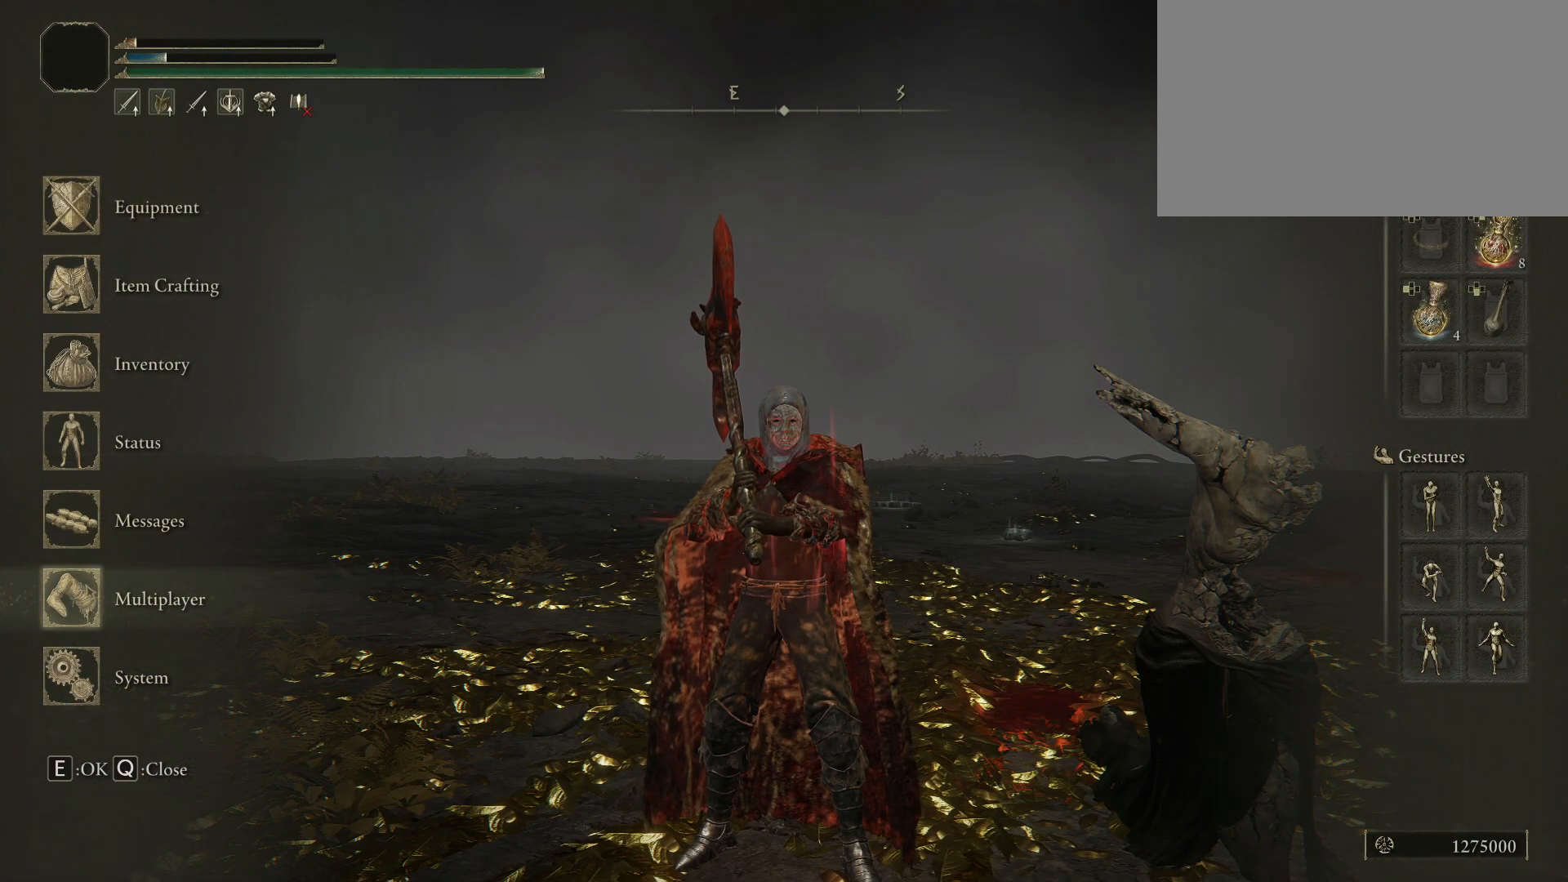
{"keys": [], "mouse": [], "events": []}
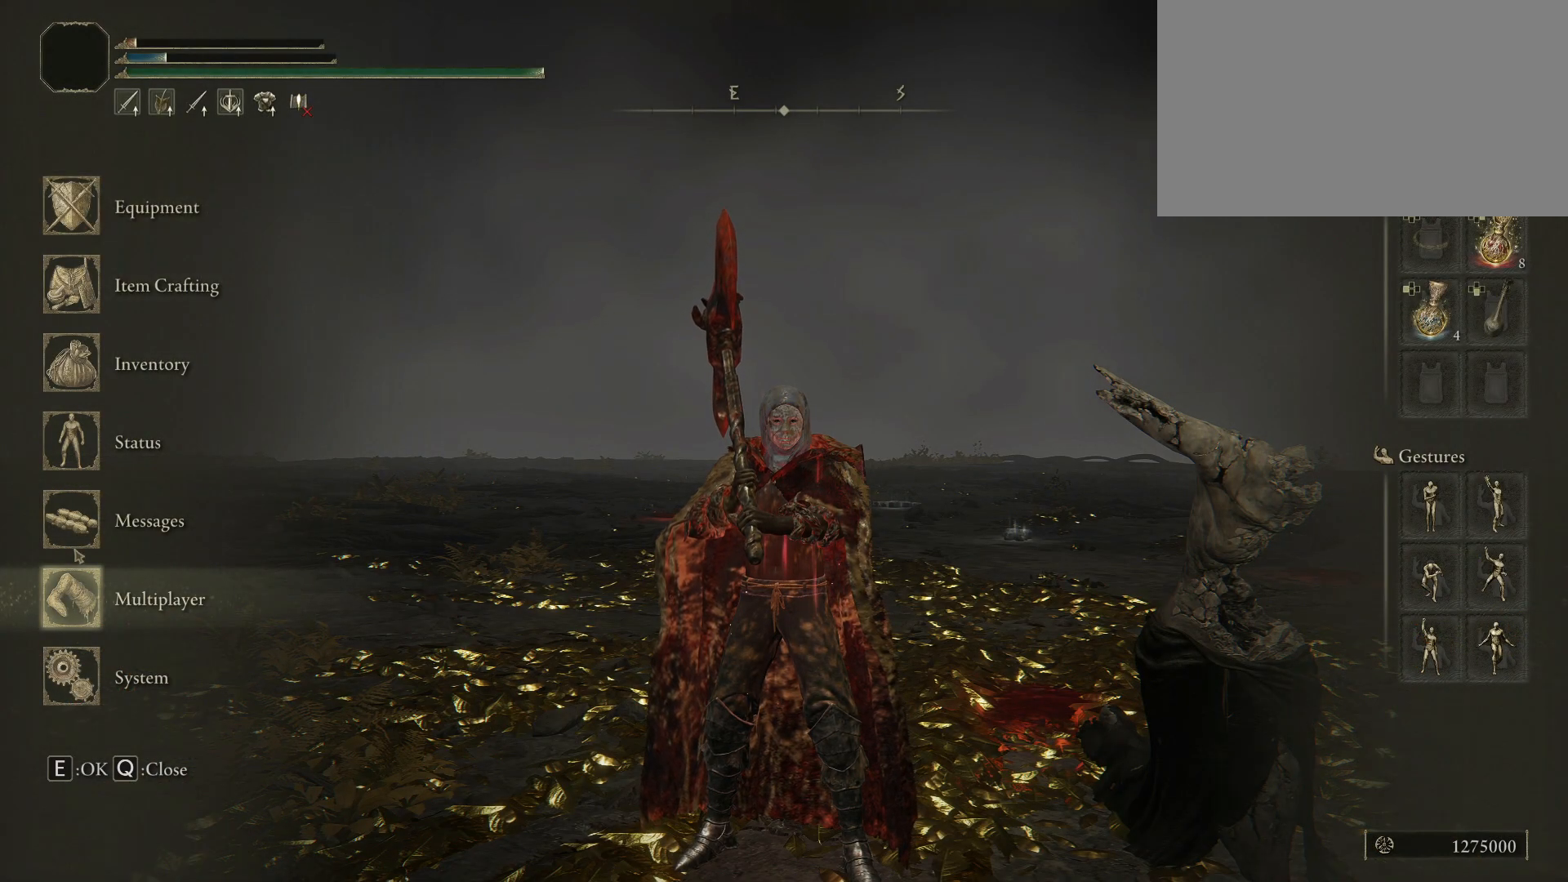
{"keys": [], "mouse": [], "events": [[350, "mouse_left", "down"], [500, "mouse_left", "up"]]}
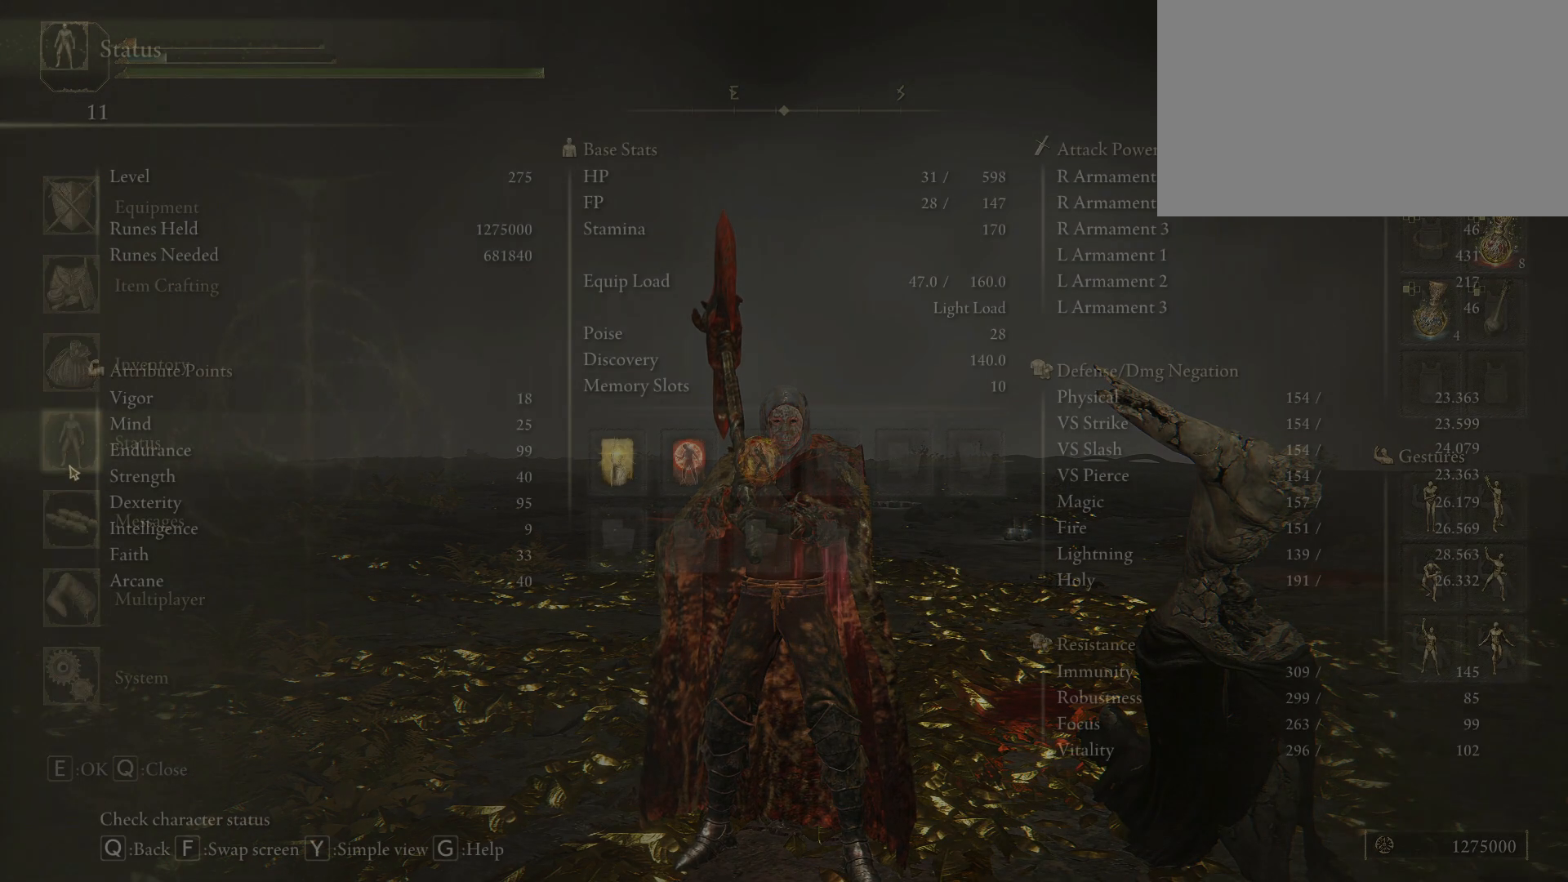
{"keys": [], "mouse": [], "events": []}
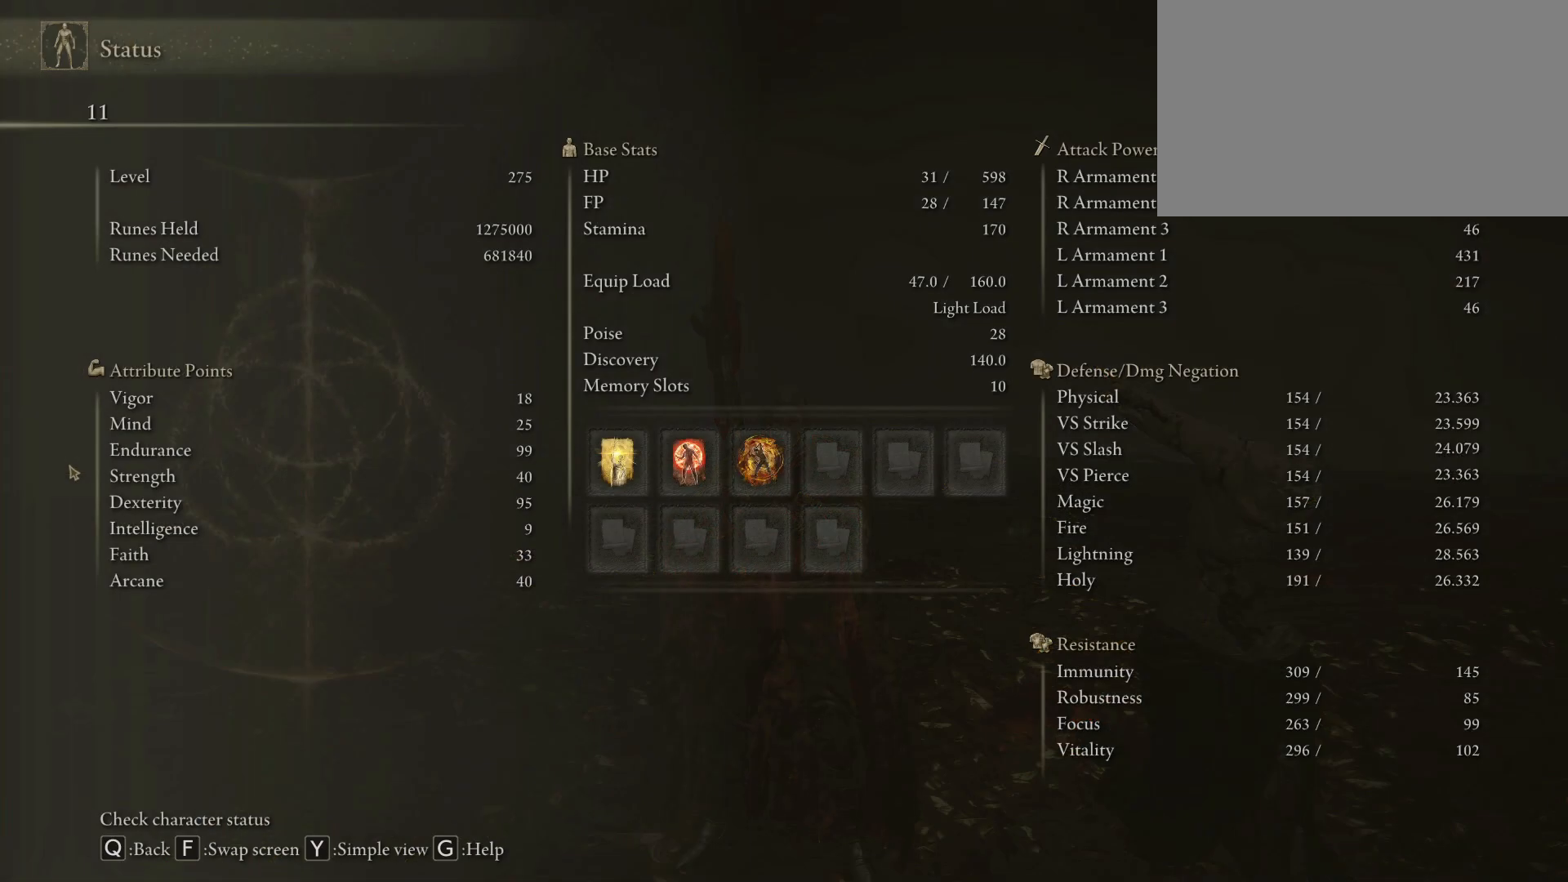
{"keys": [], "mouse": [], "events": []}
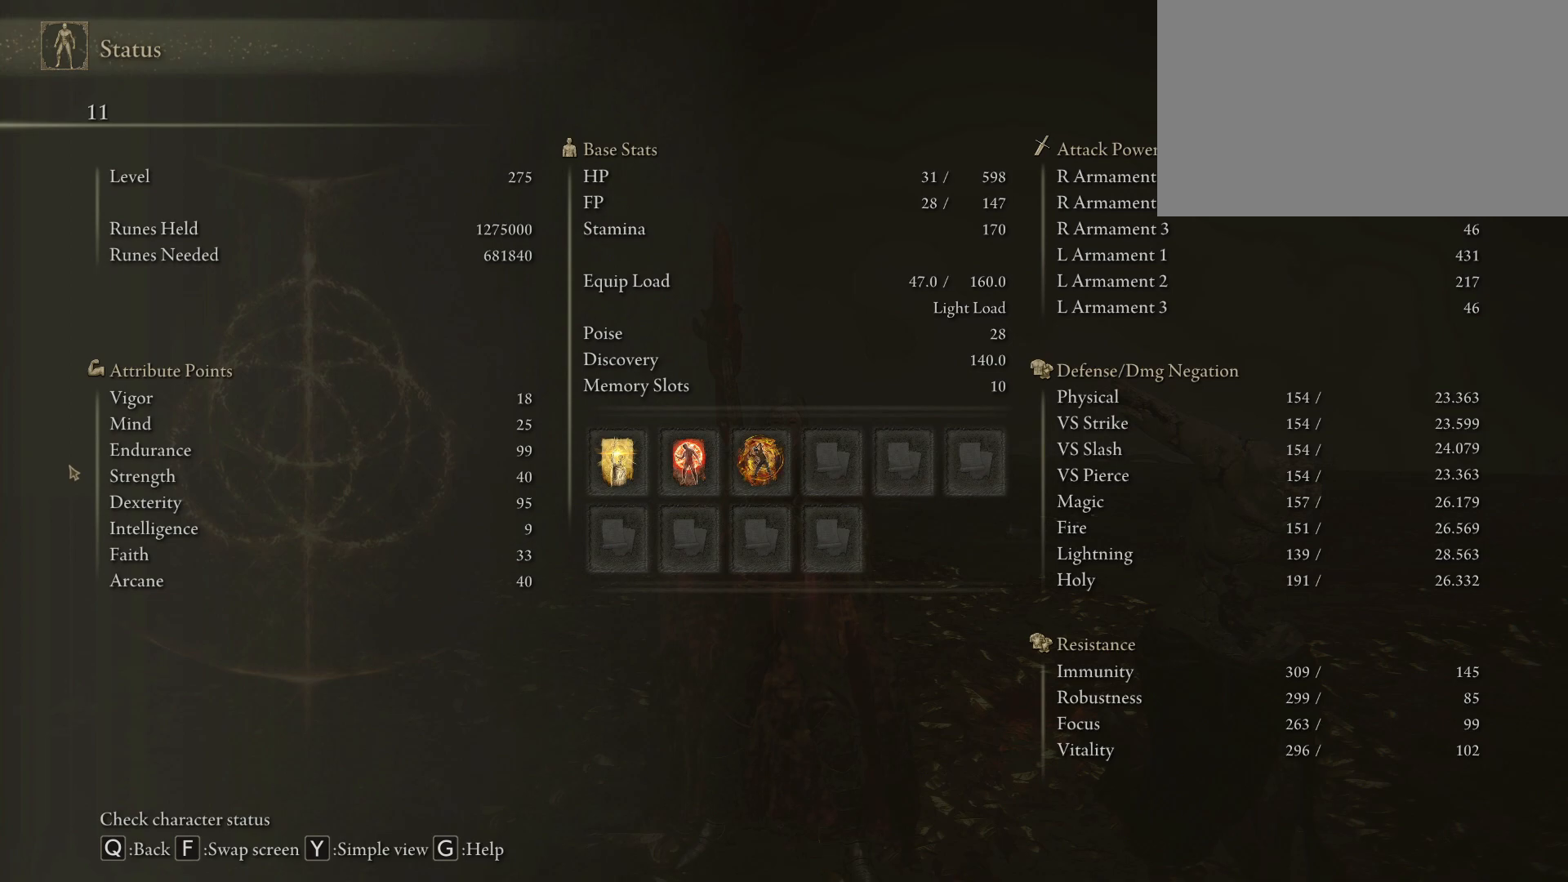
{"keys": [], "mouse": [], "events": []}
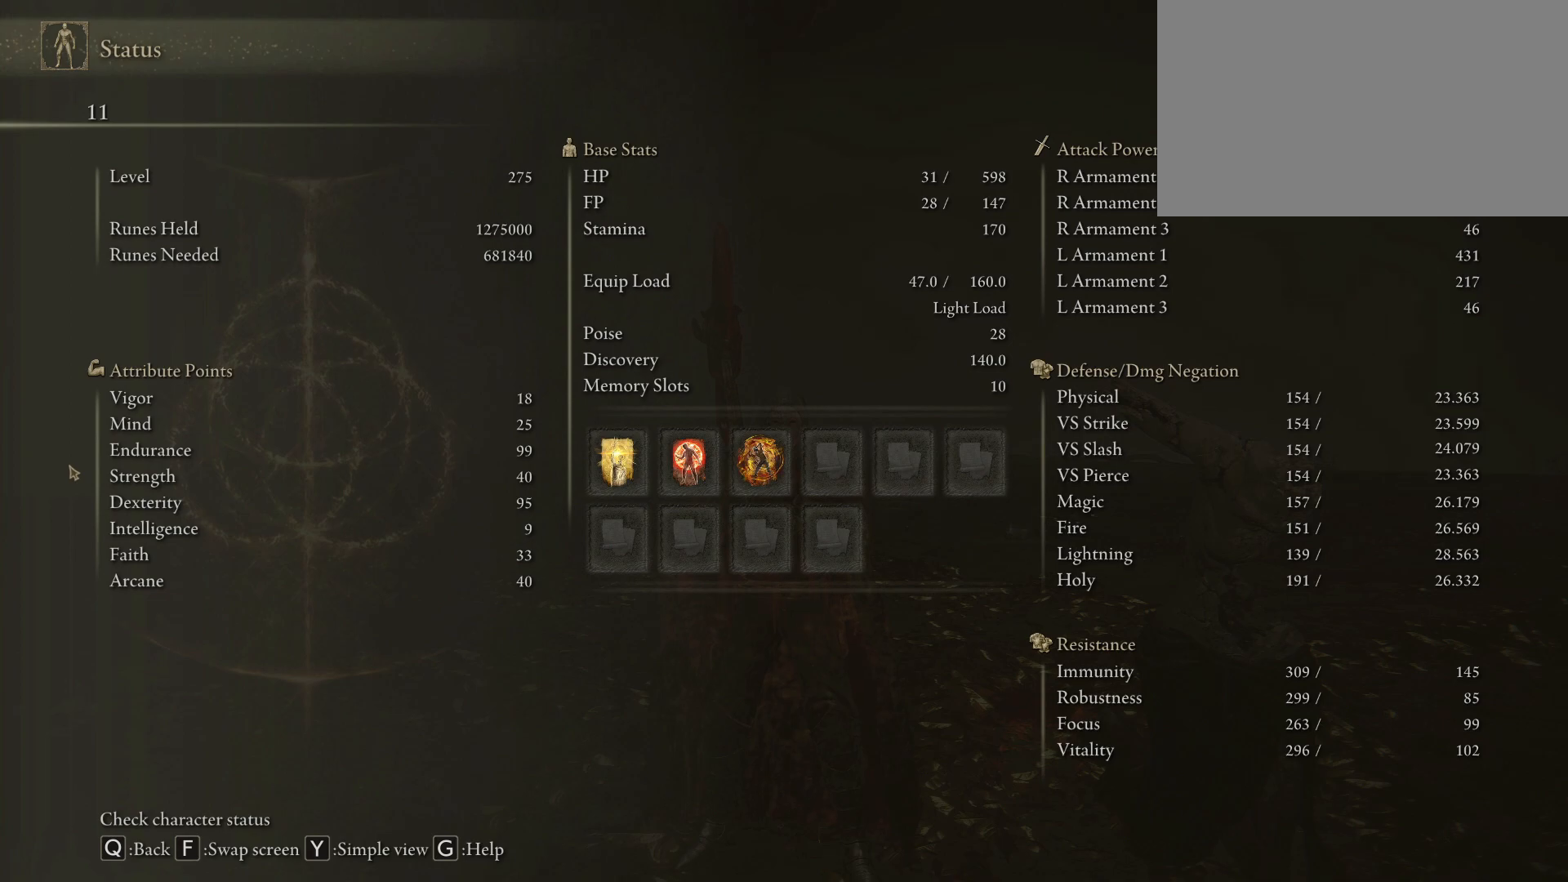
{"keys": [], "mouse": [], "events": []}
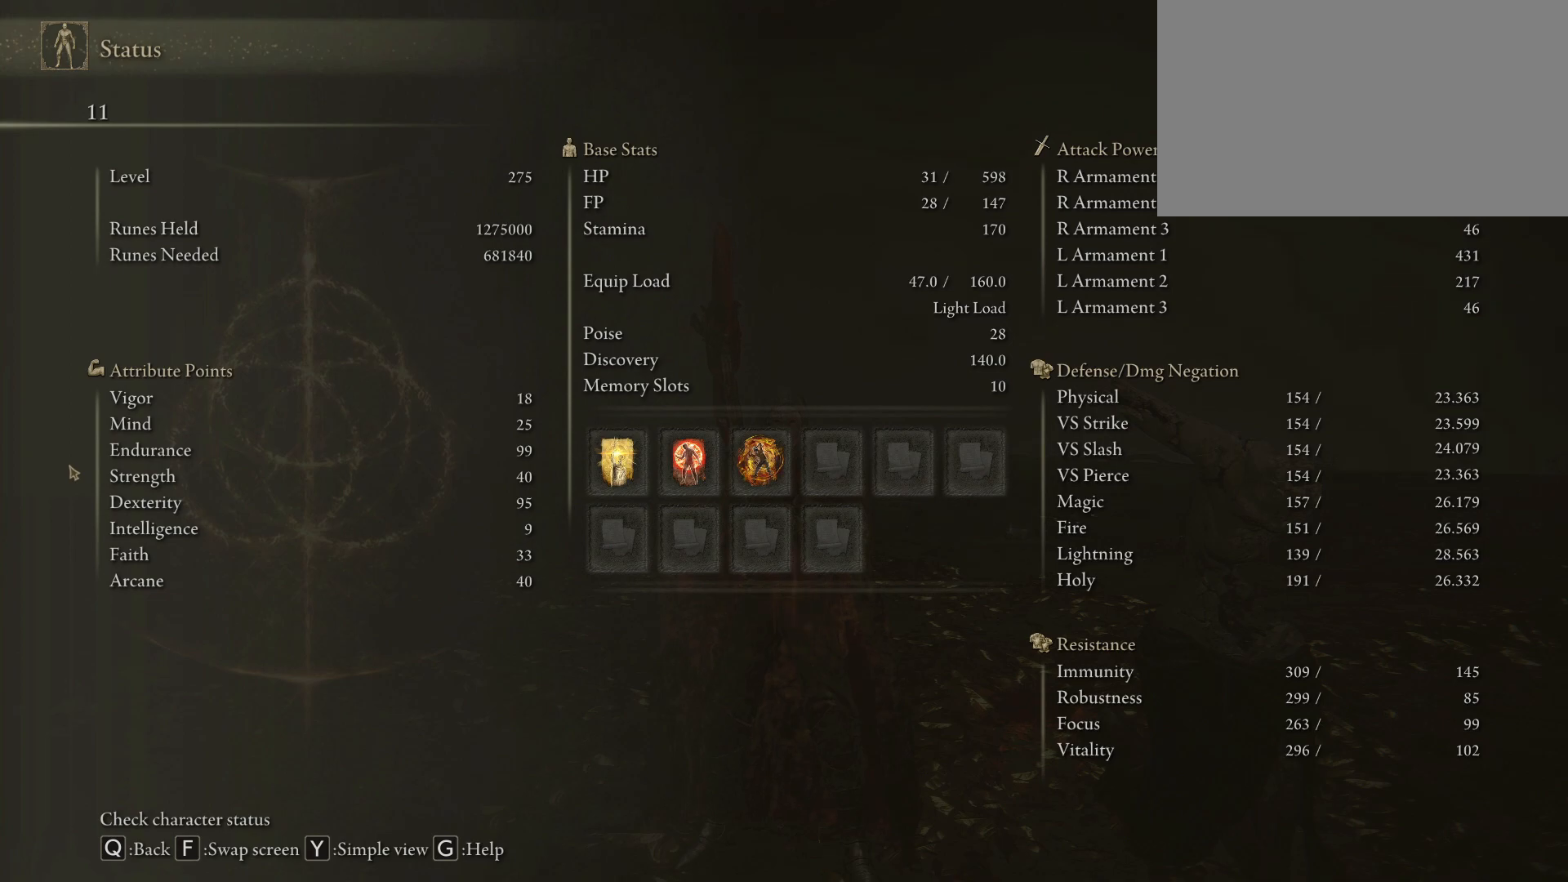
{"keys": [], "mouse": [], "events": []}
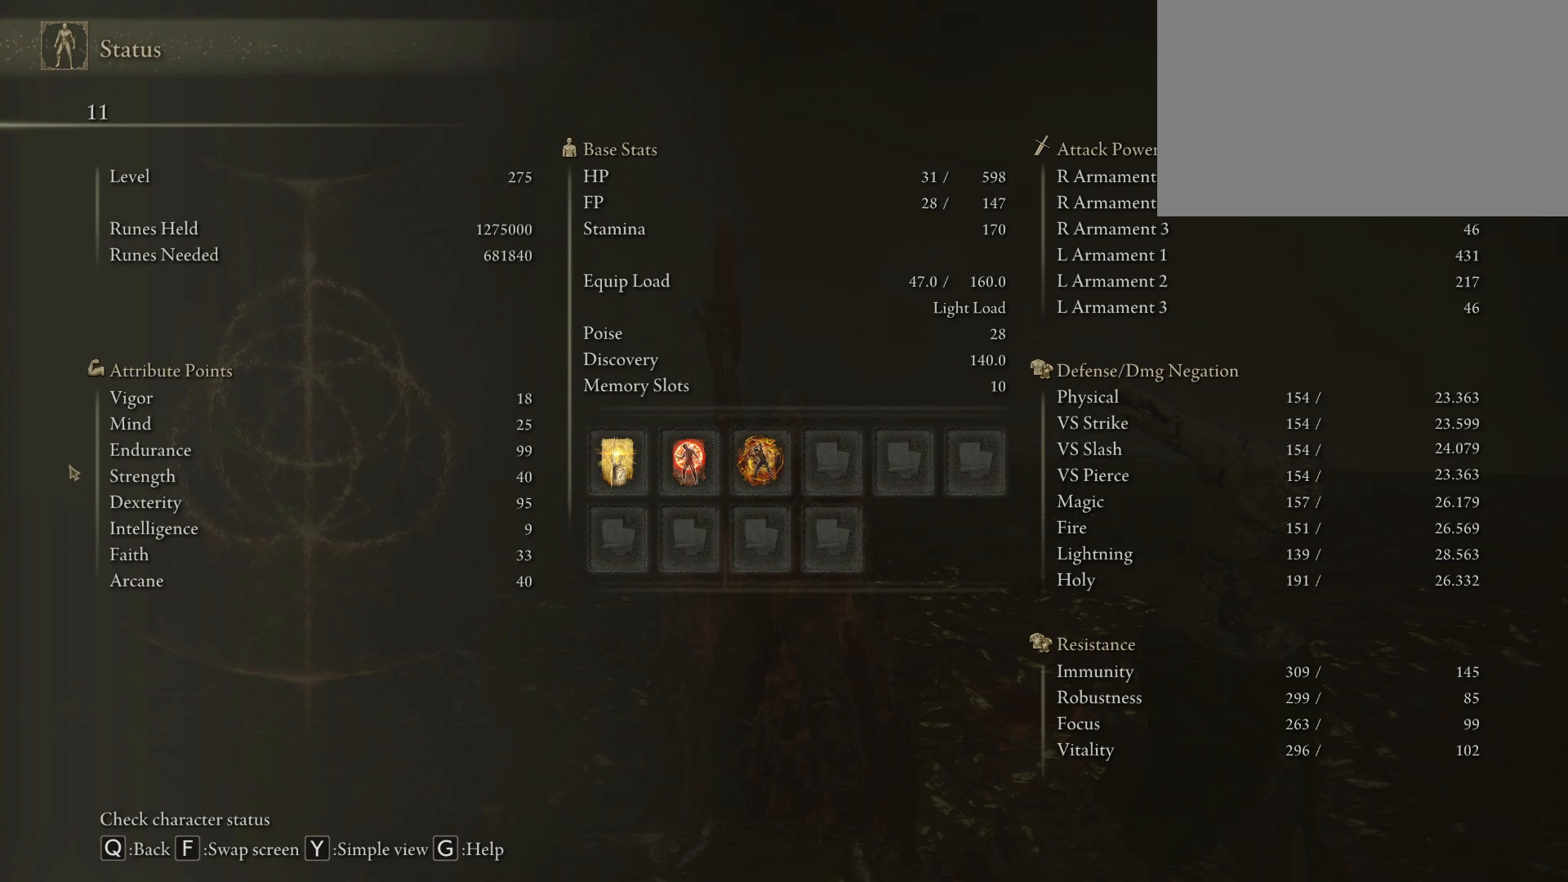
{"keys": [], "mouse": [], "events": []}
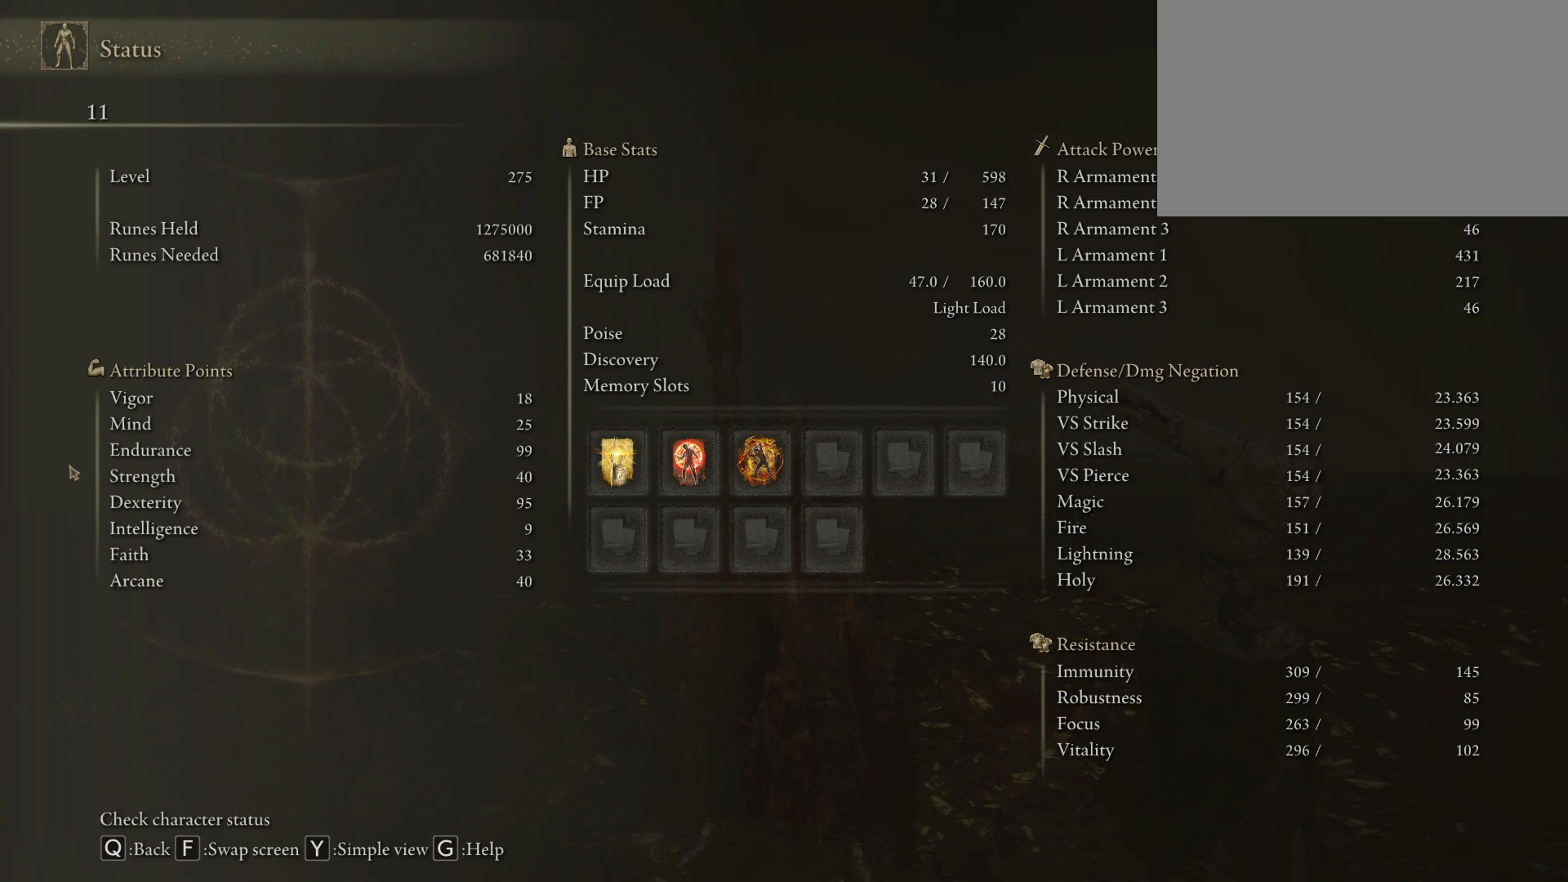
{"keys": [], "mouse": [], "events": [[34, "f", "down"], [184, "f", "up"]]}
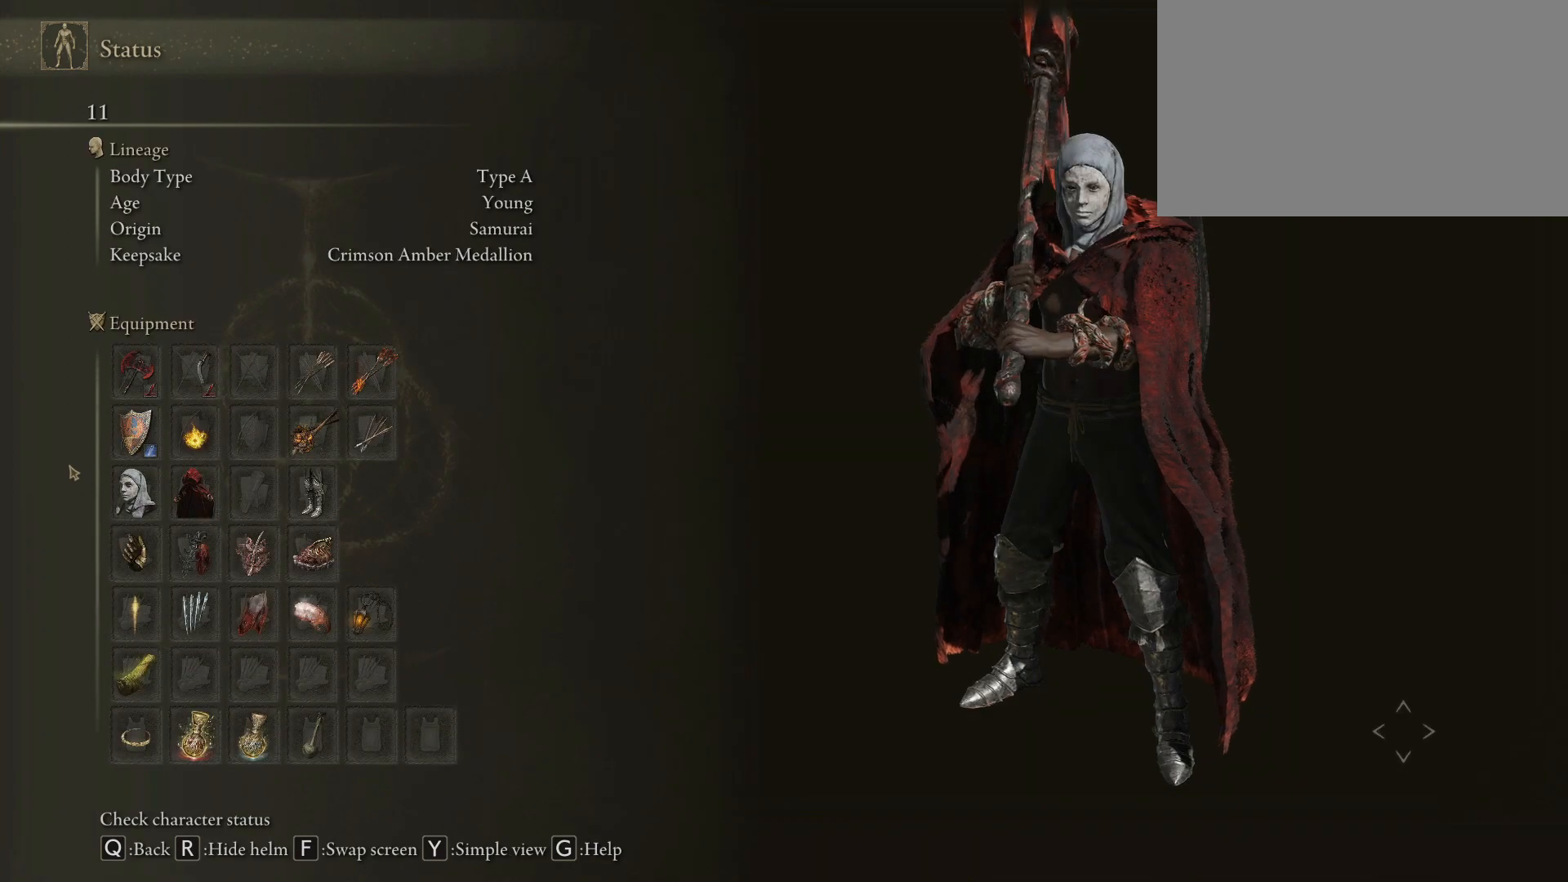
{"keys": [], "mouse": [], "events": []}
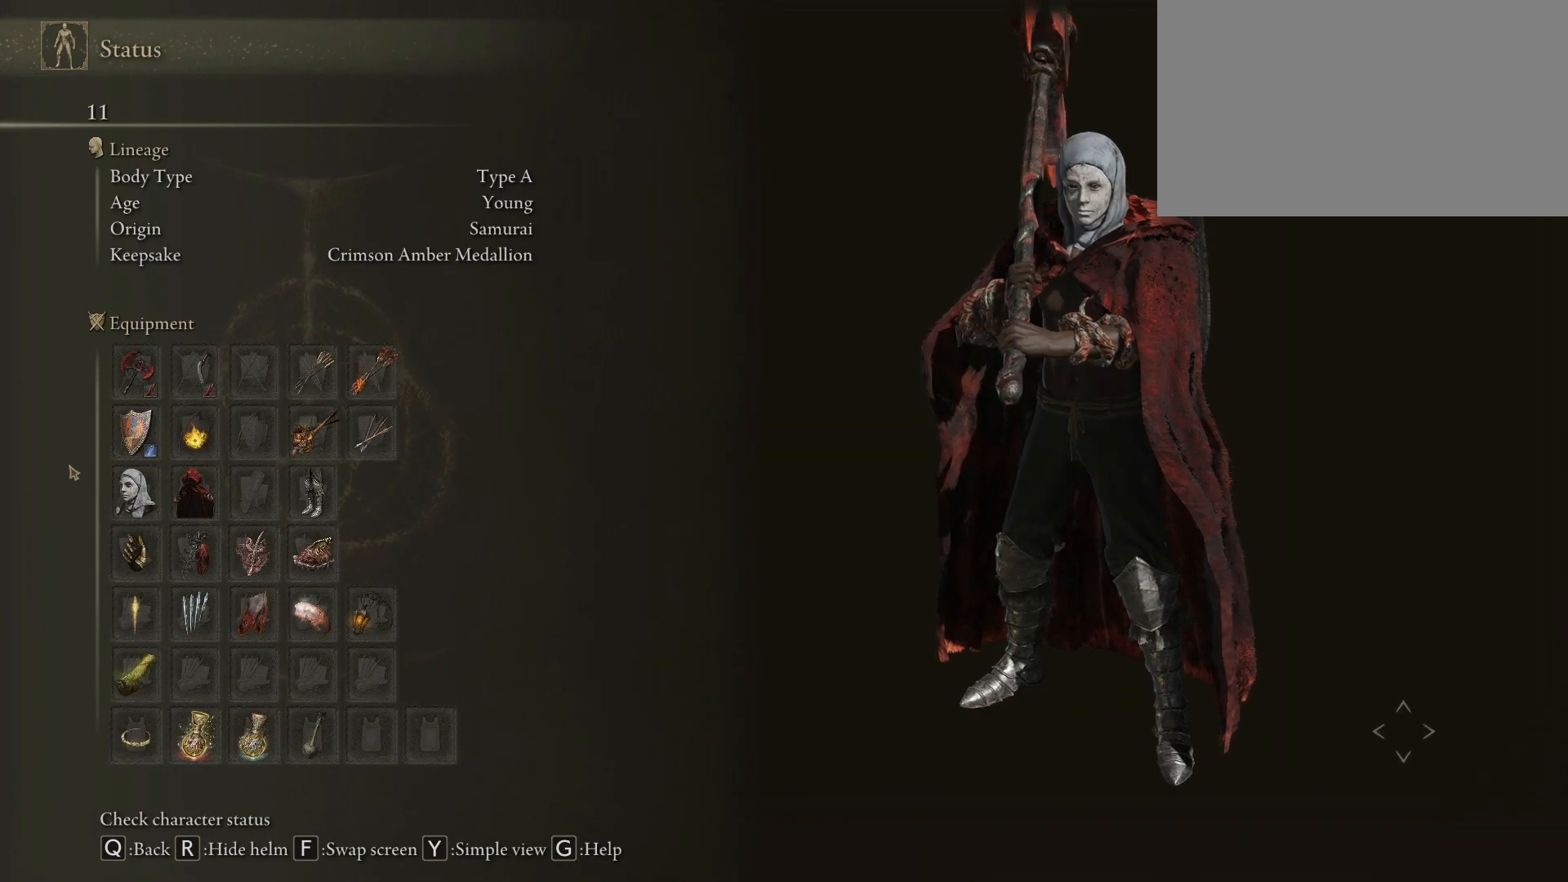
{"keys": [], "mouse": [], "events": []}
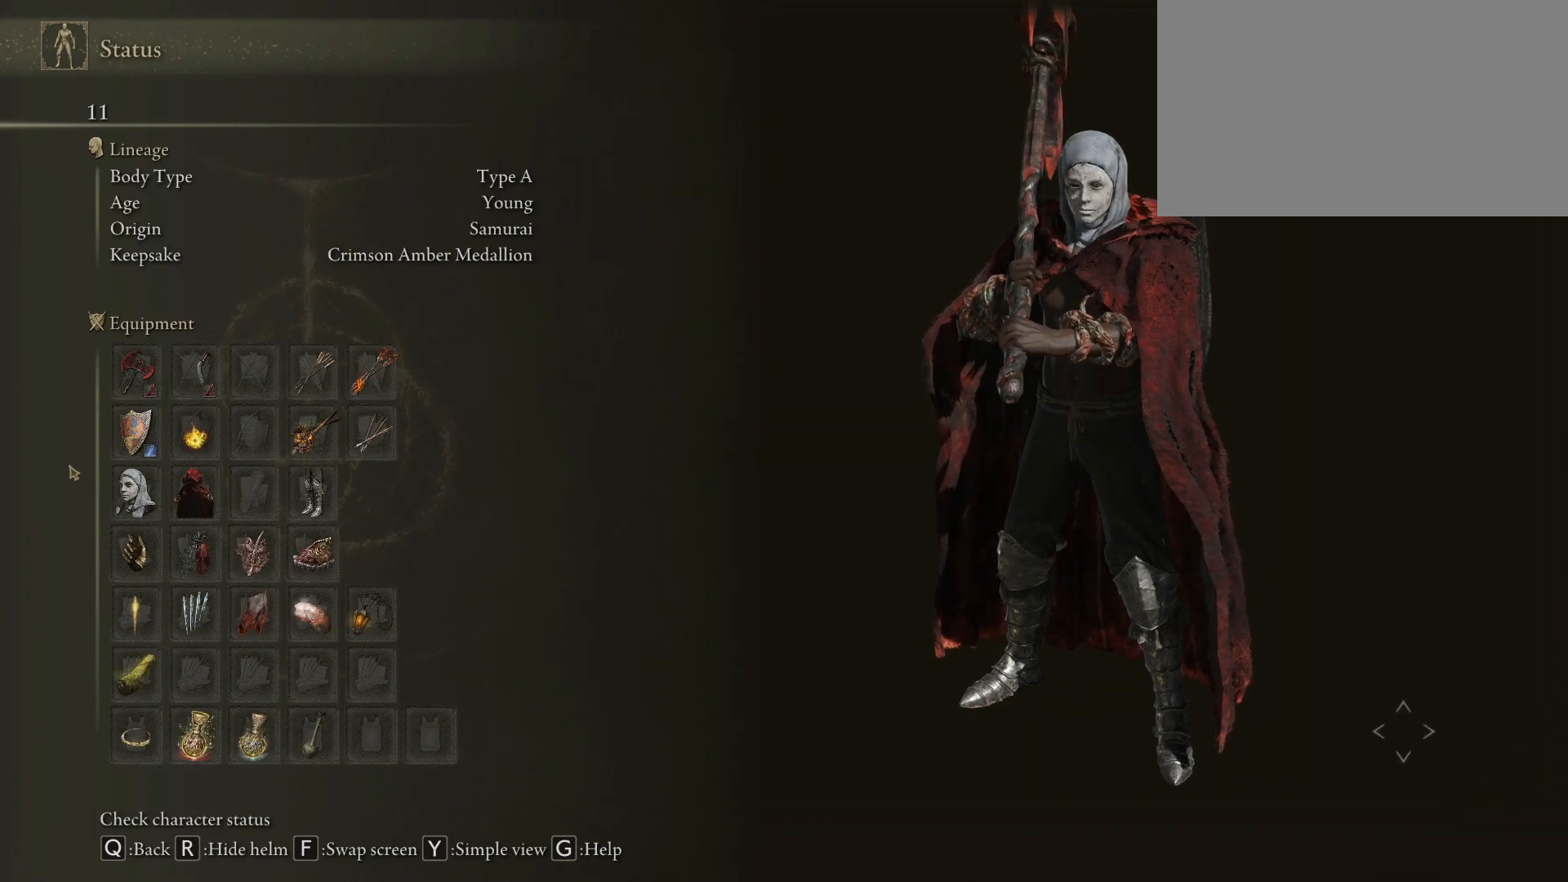
{"keys": [], "mouse": [], "events": []}
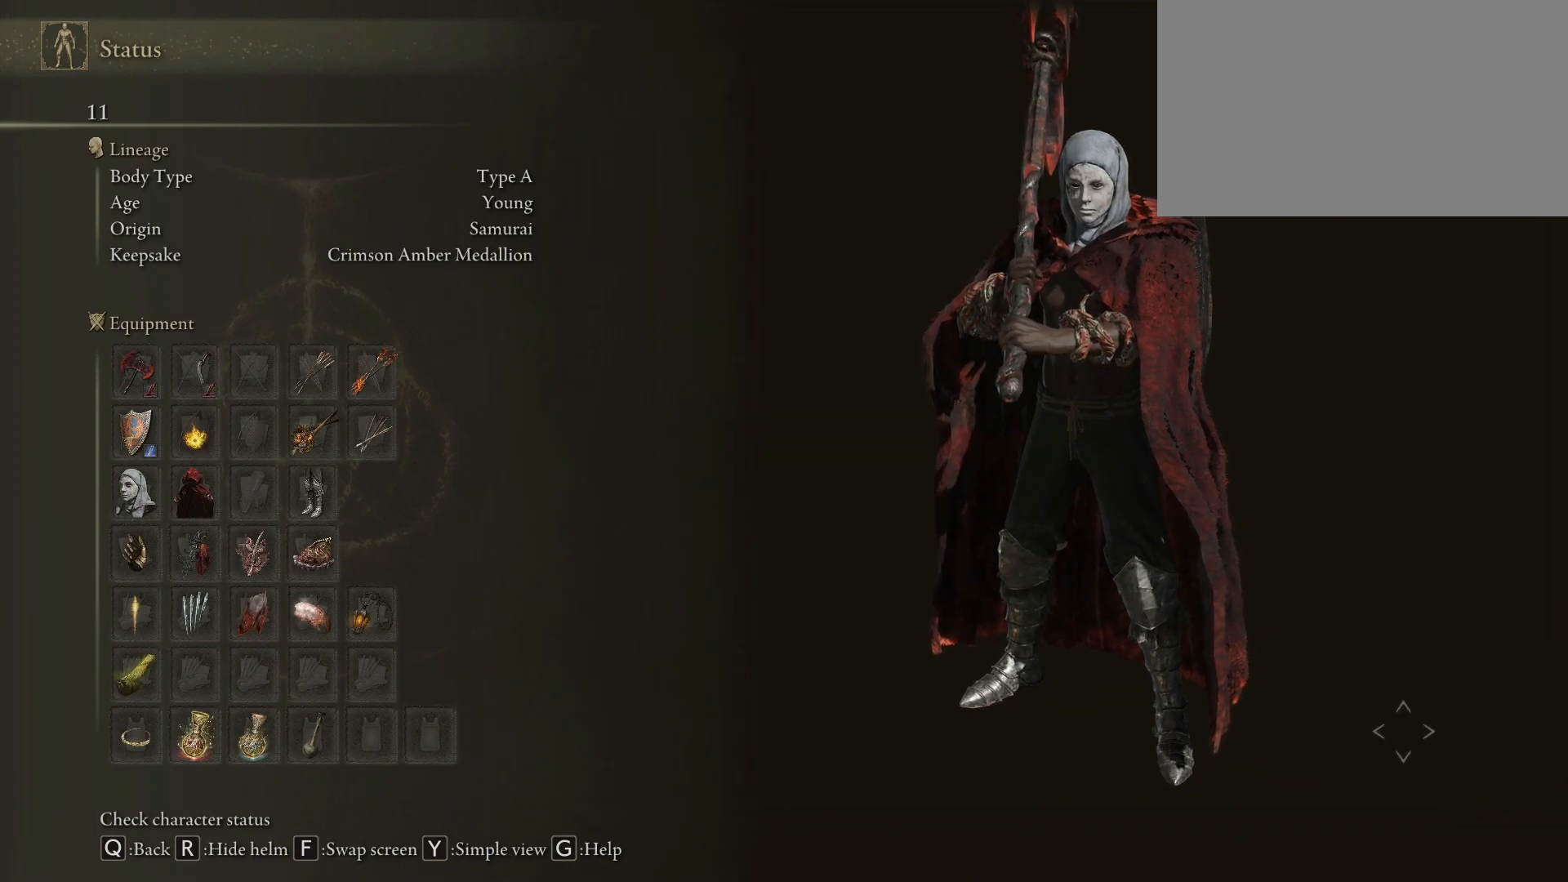
{"keys": [], "mouse": [], "events": []}
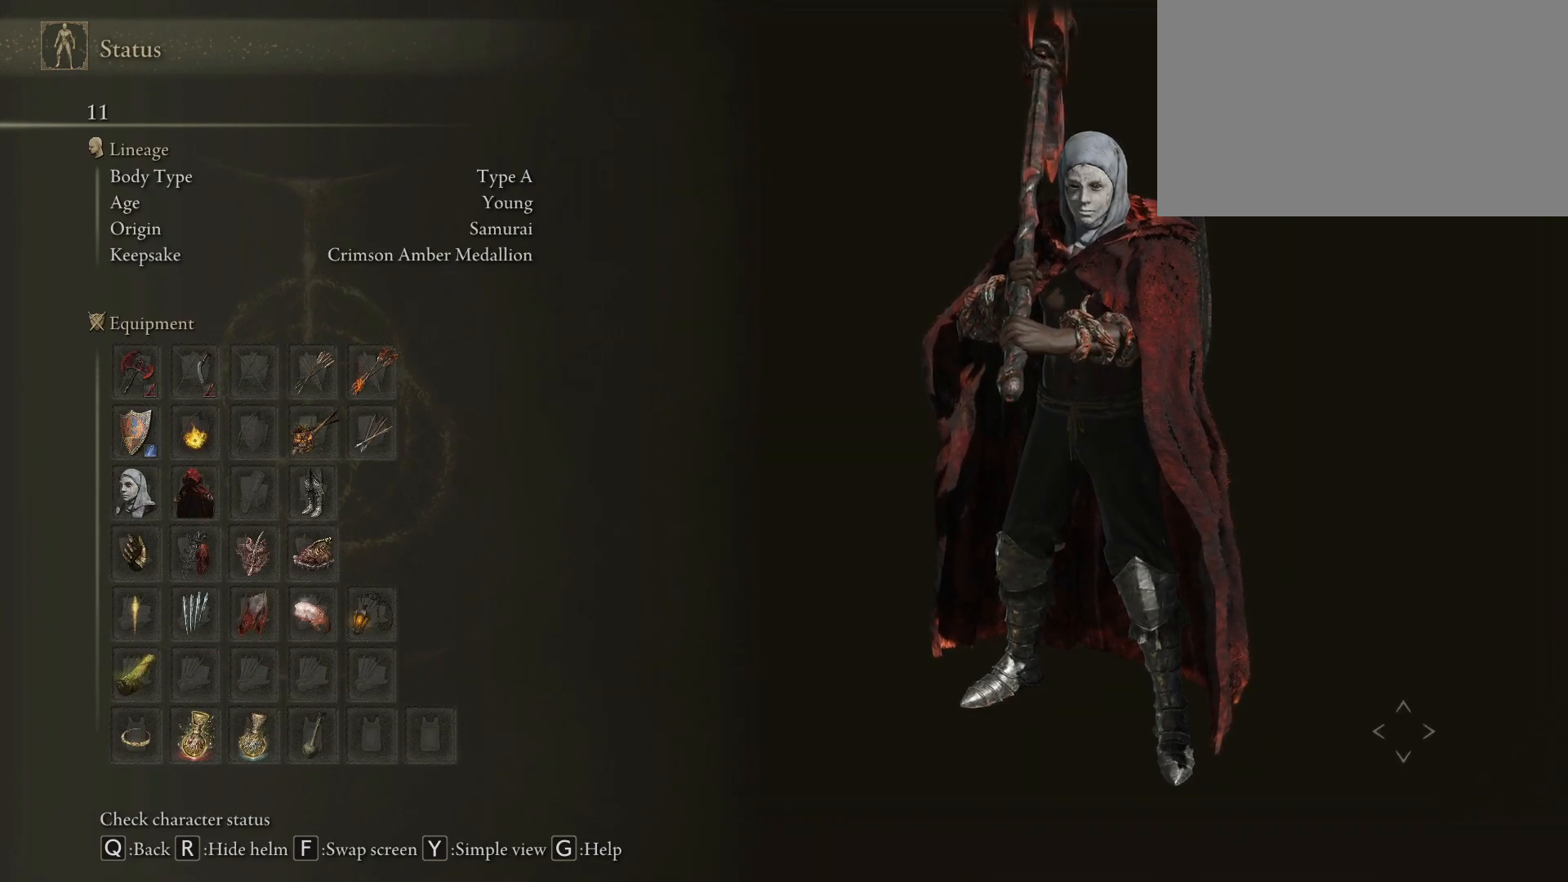
{"keys": ["q"], "mouse": [], "events": [[400, "q", "down"]]}
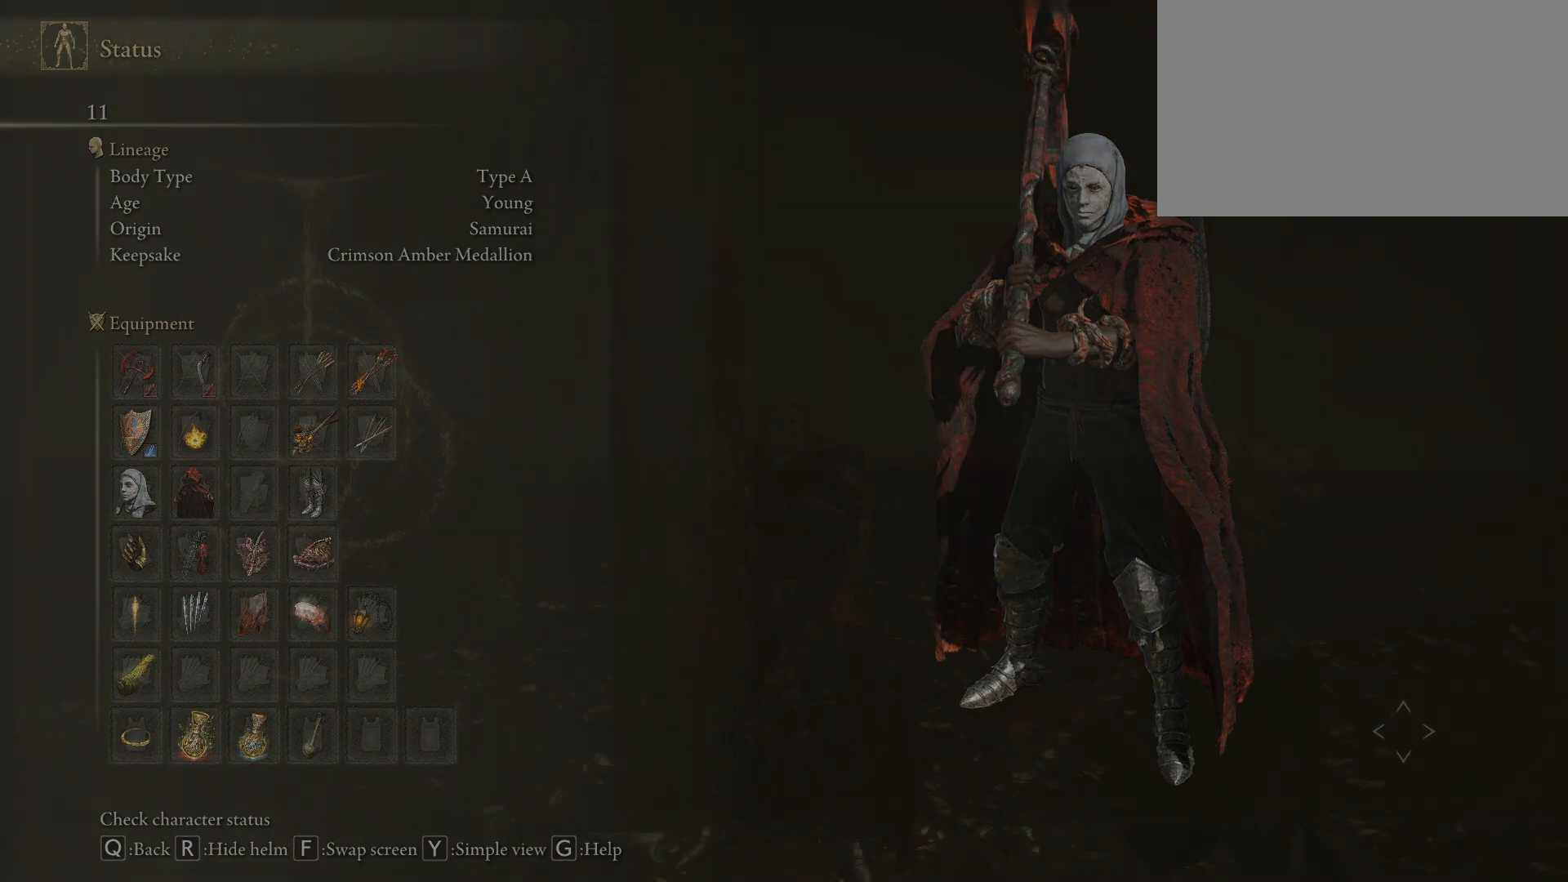
{"keys": [], "mouse": [], "events": [[50, "q", "up"], [317, "q", "down"], [467, "q", "up"]]}
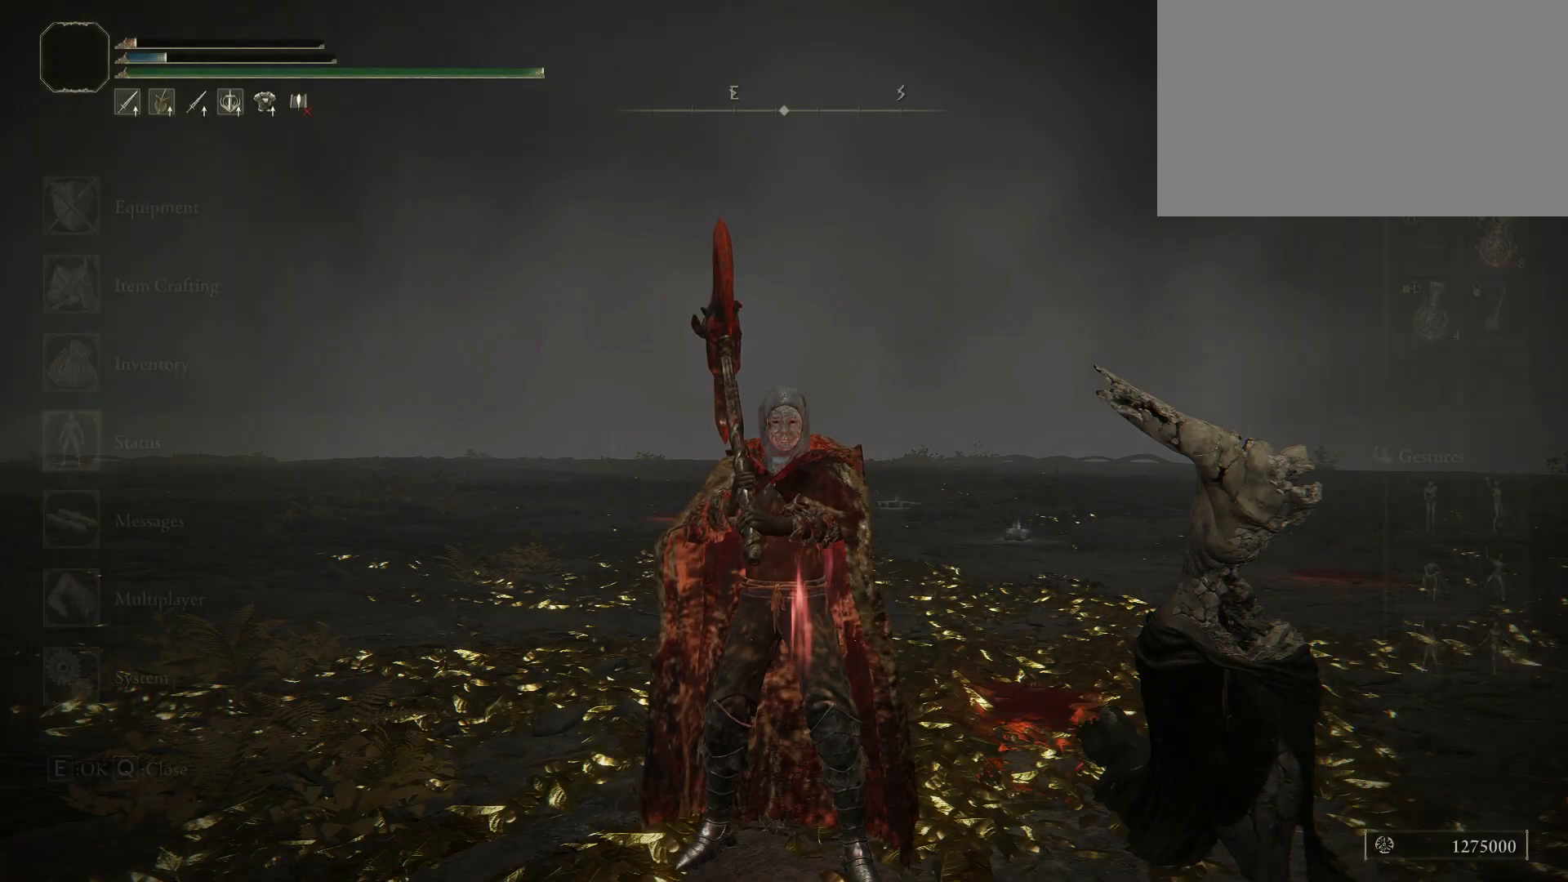
{"keys": ["s"], "mouse": [], "events": [[250, "s", "down"]]}
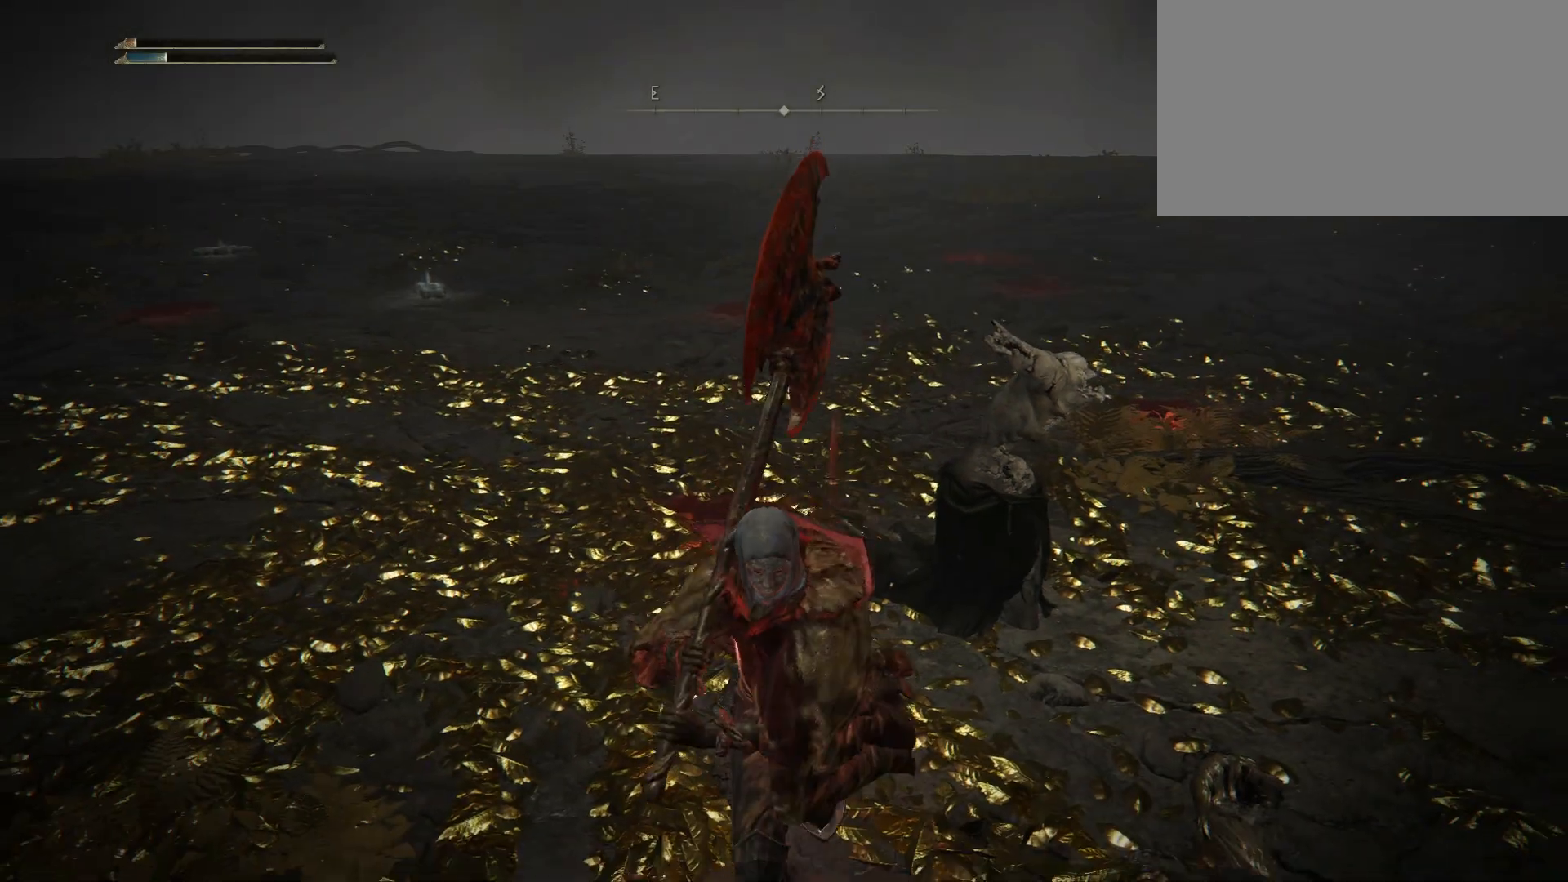
{"keys": ["d", "s"], "mouse": [], "events": [[167, "d", "down"]]}
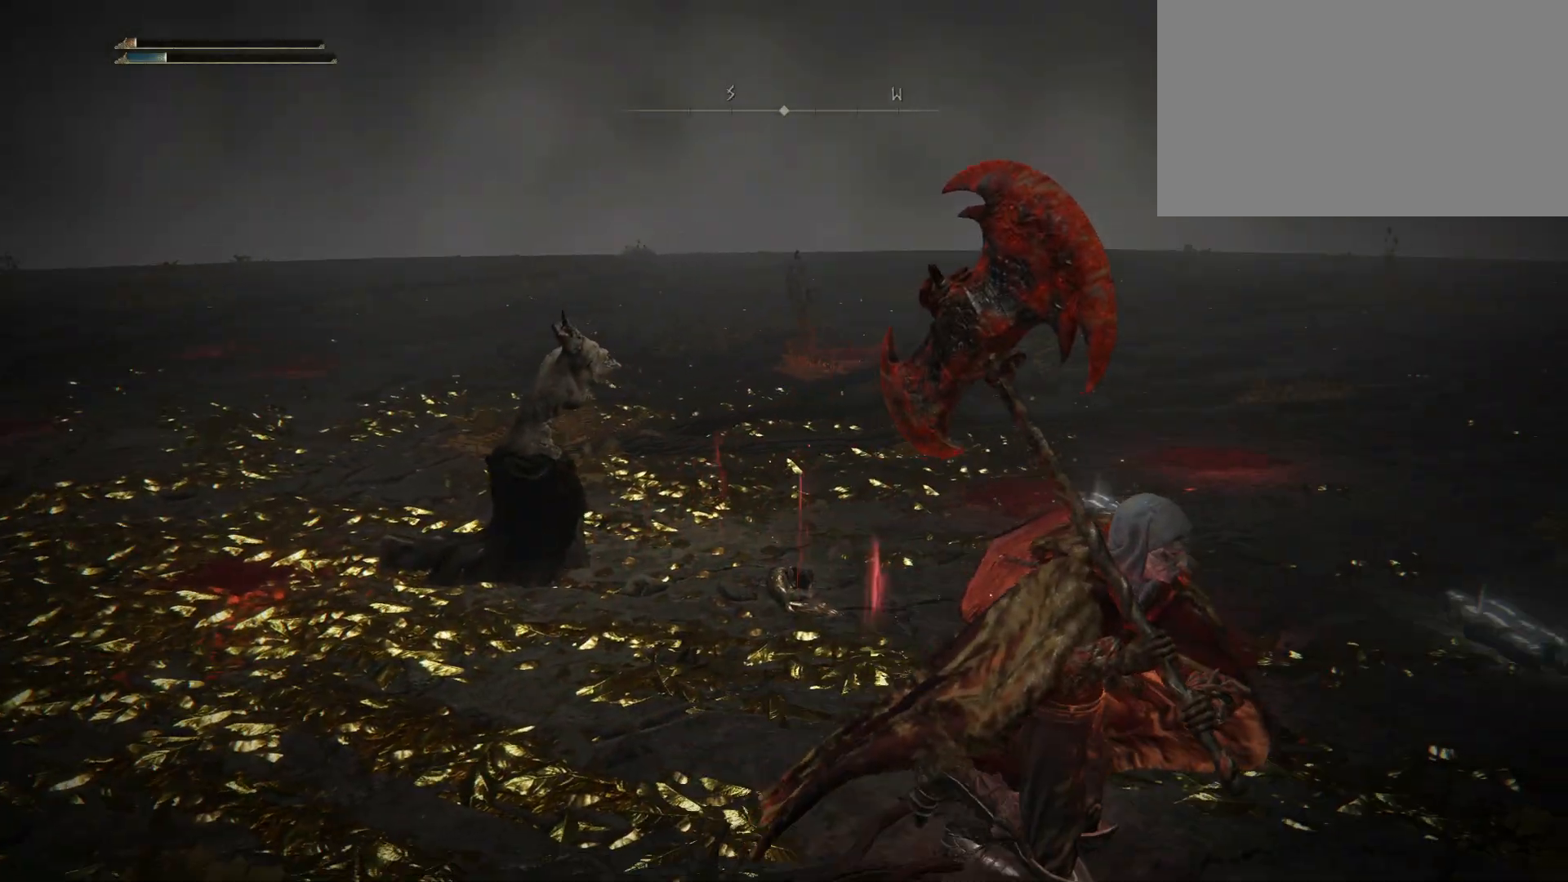
{"keys": ["d", "w"], "mouse": [], "events": [[34, "s", "up"], [317, "w", "down"]]}
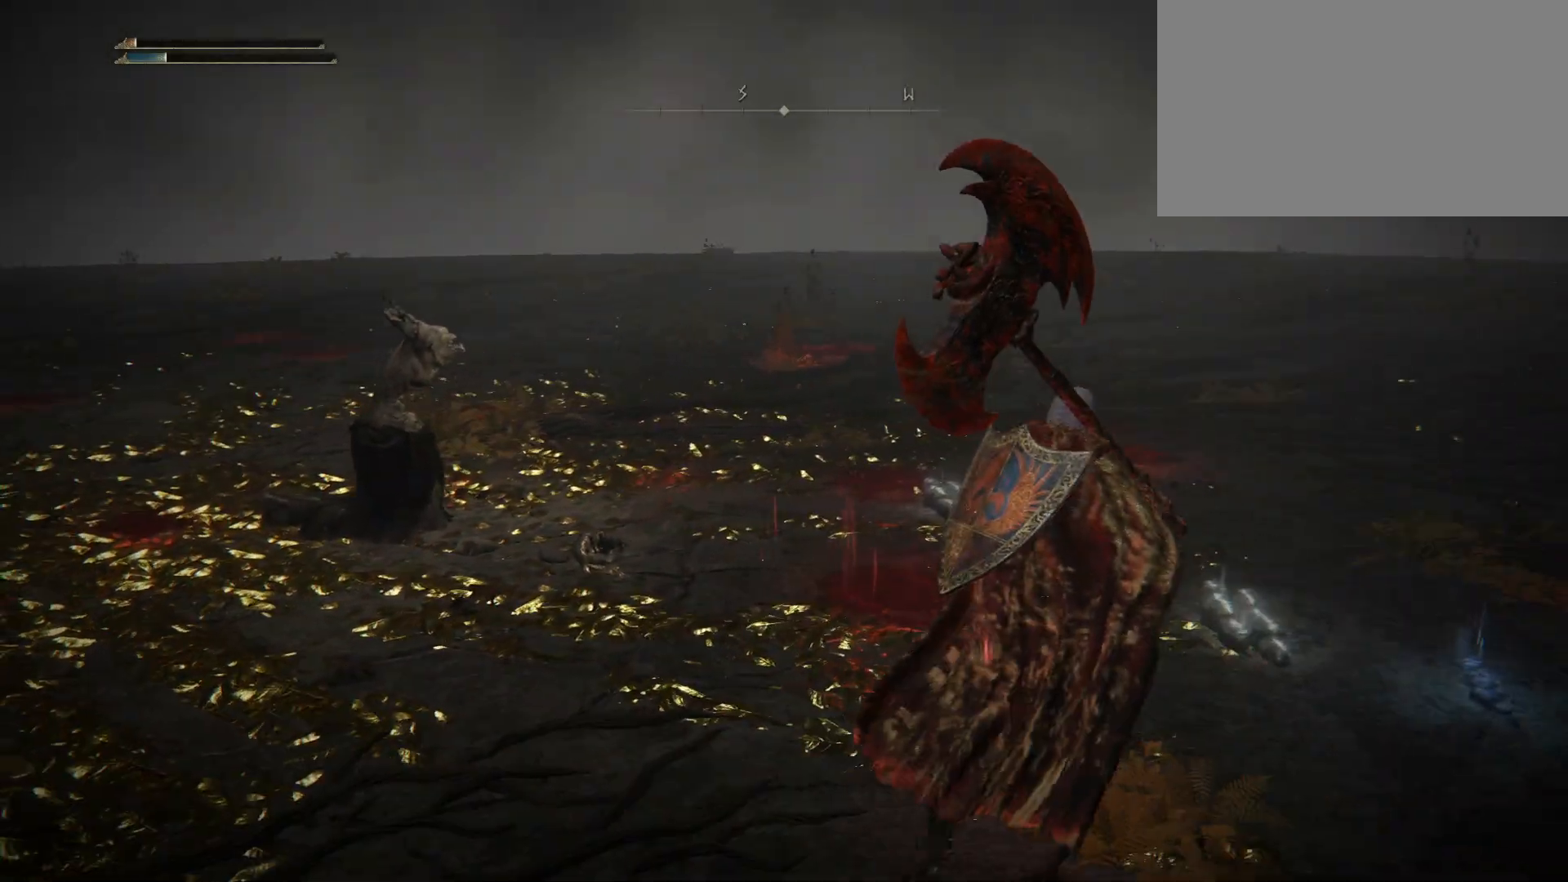
{"keys": ["w"], "mouse": [], "events": [[200, "d", "up"]]}
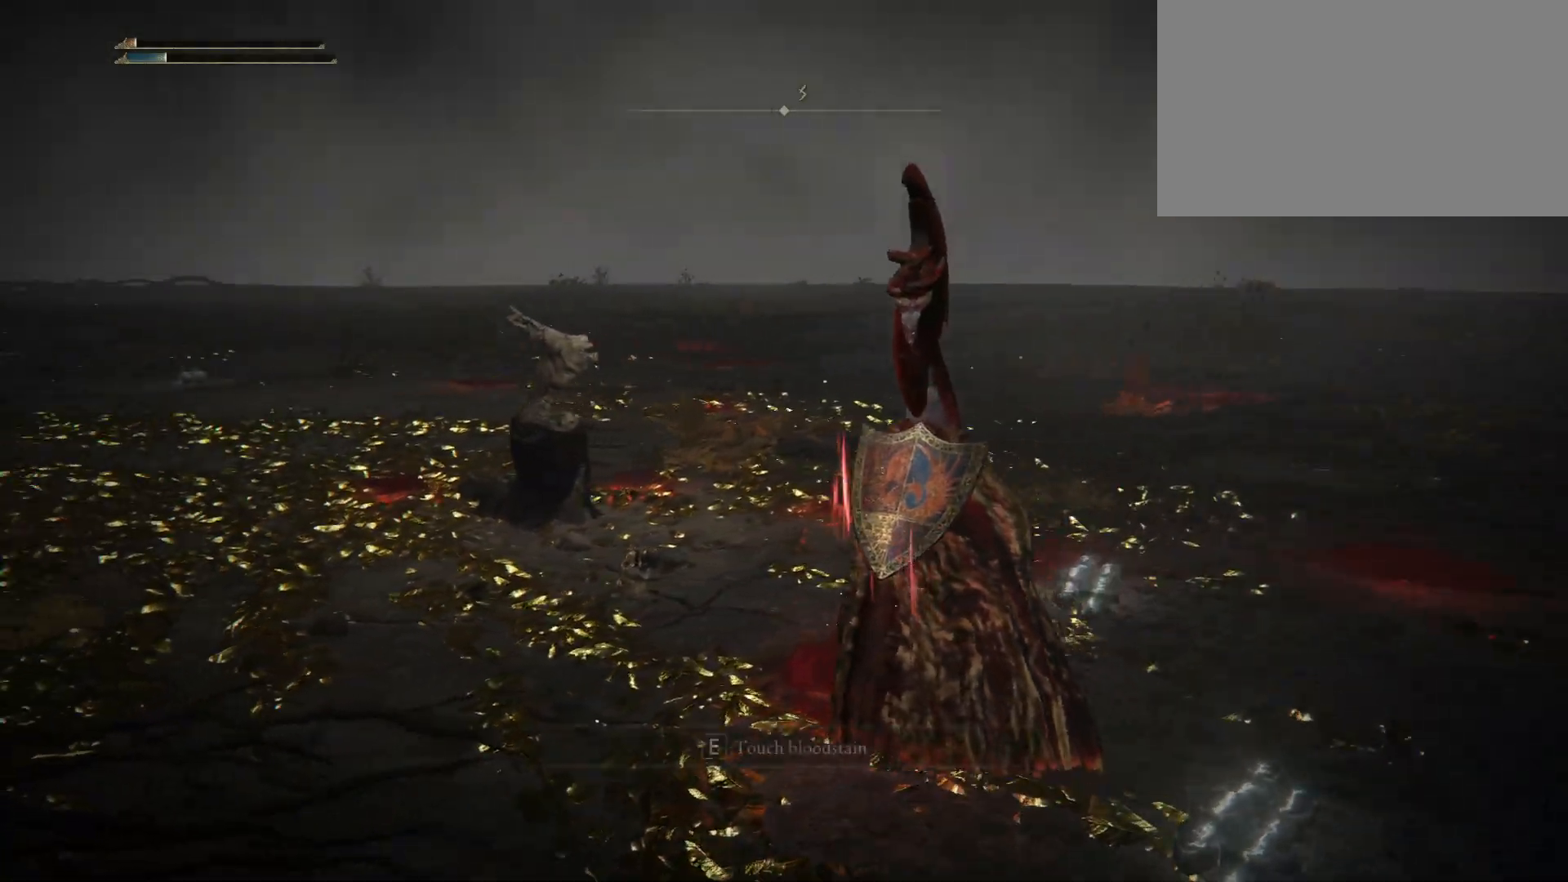
{"keys": ["w"], "mouse": [], "events": []}
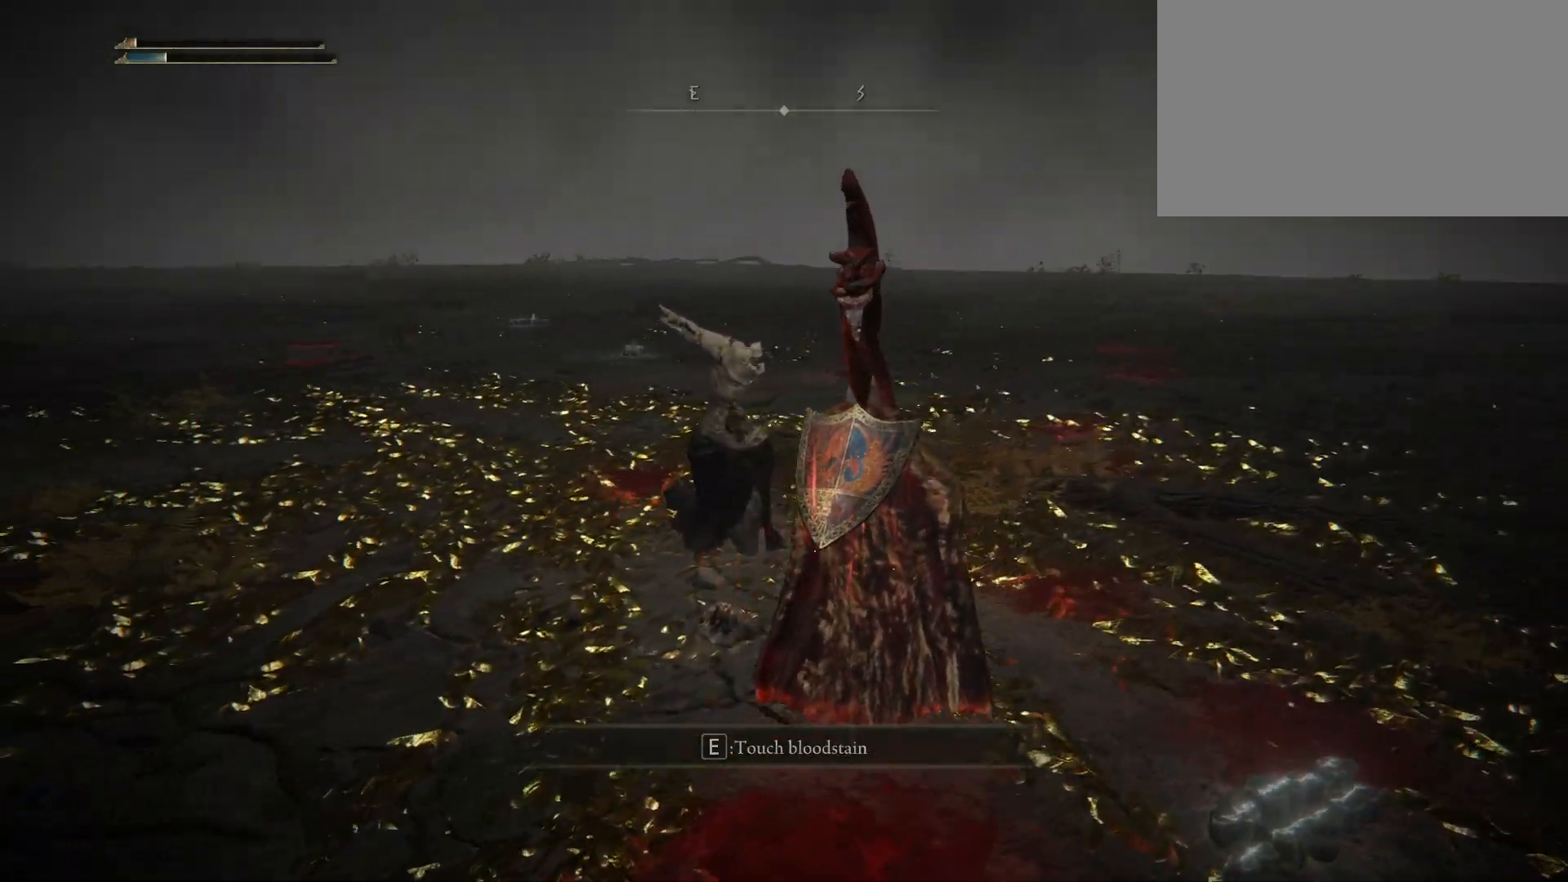
{"keys": [], "mouse": [], "events": [[500, "w", "up"]]}
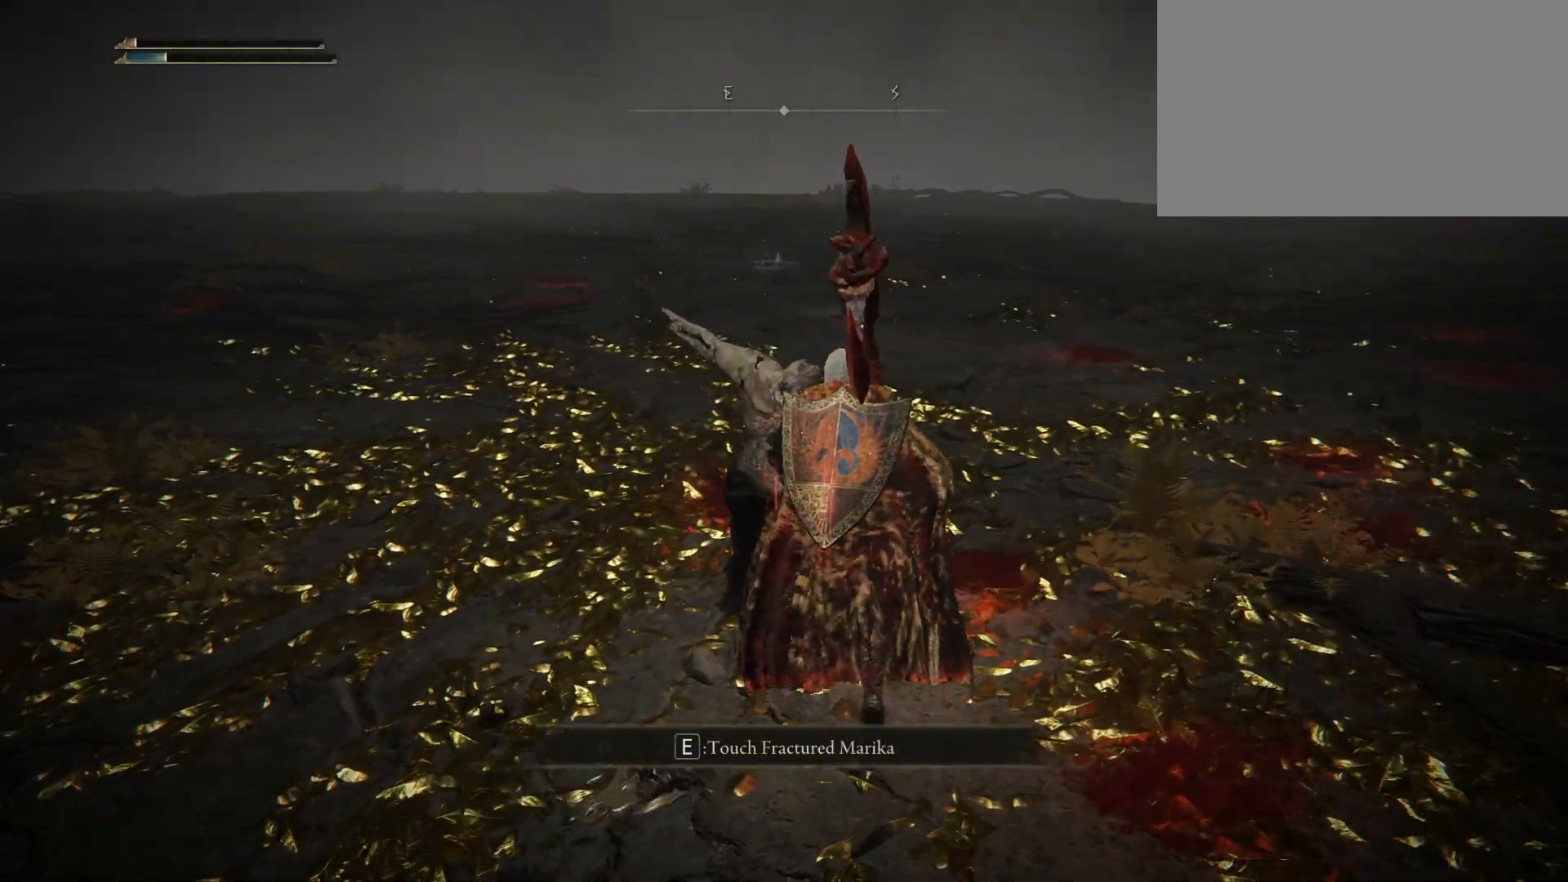
{"keys": [], "mouse": [], "events": [[384, "e", "down"], [434, "e", "up"]]}
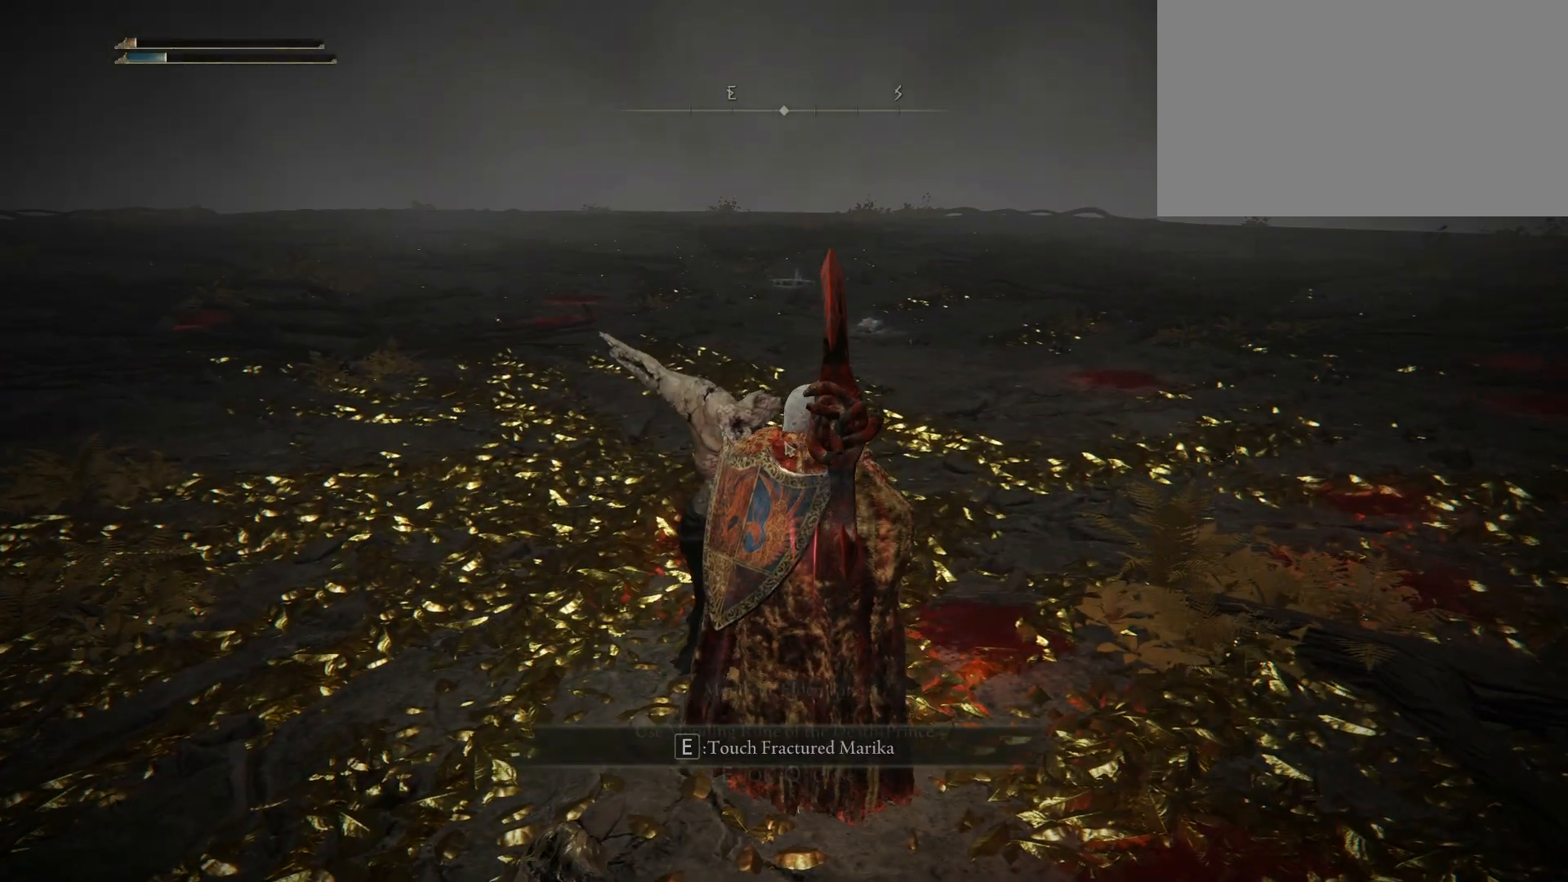
{"keys": [], "mouse": [], "events": []}
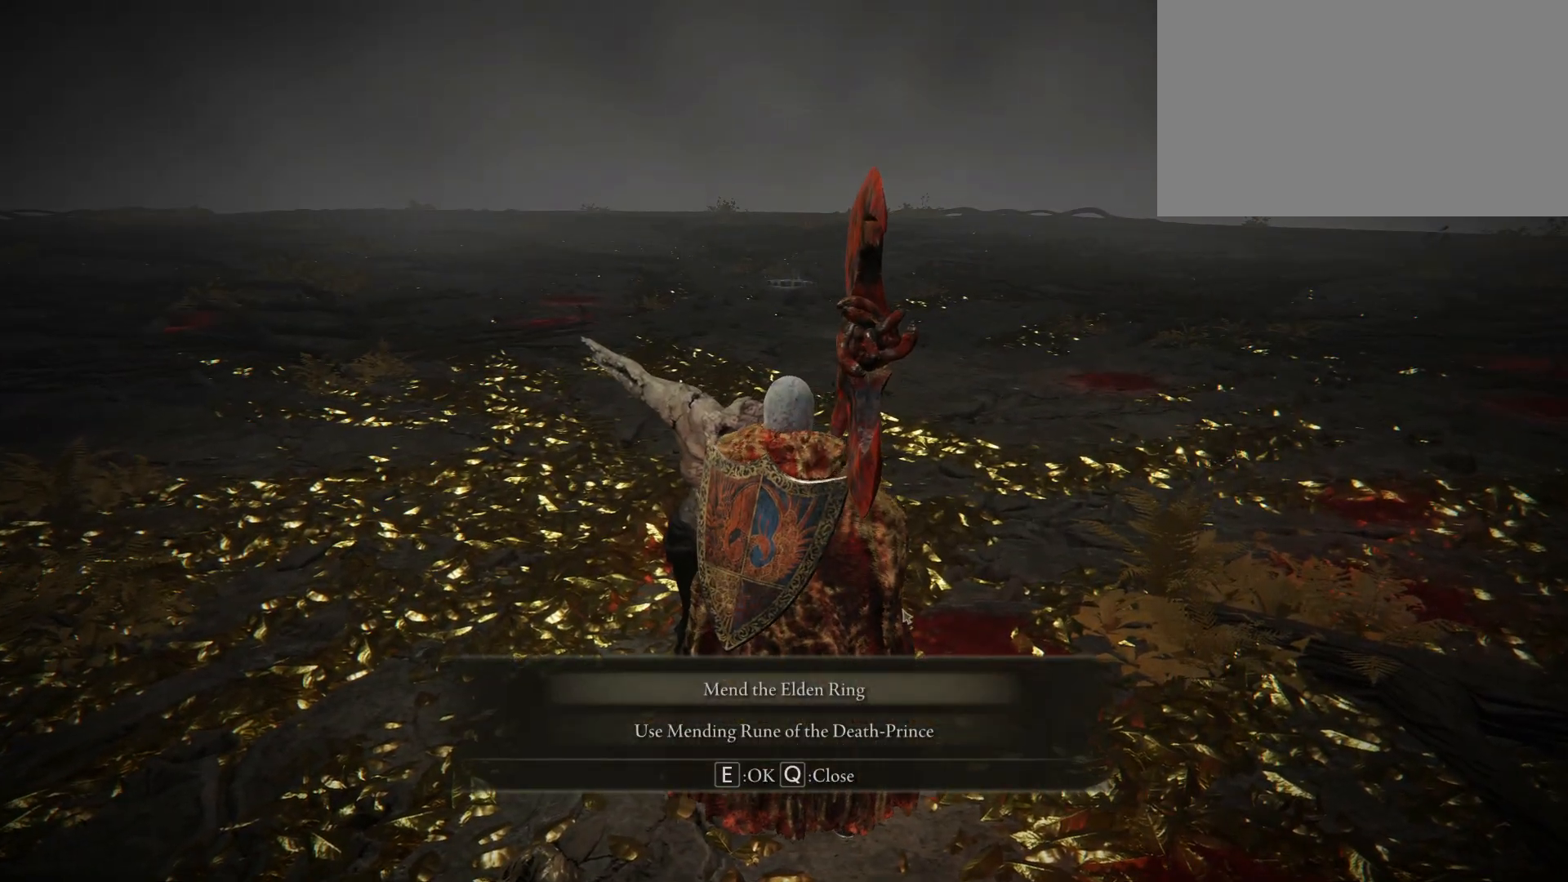
{"keys": [], "mouse": [], "events": []}
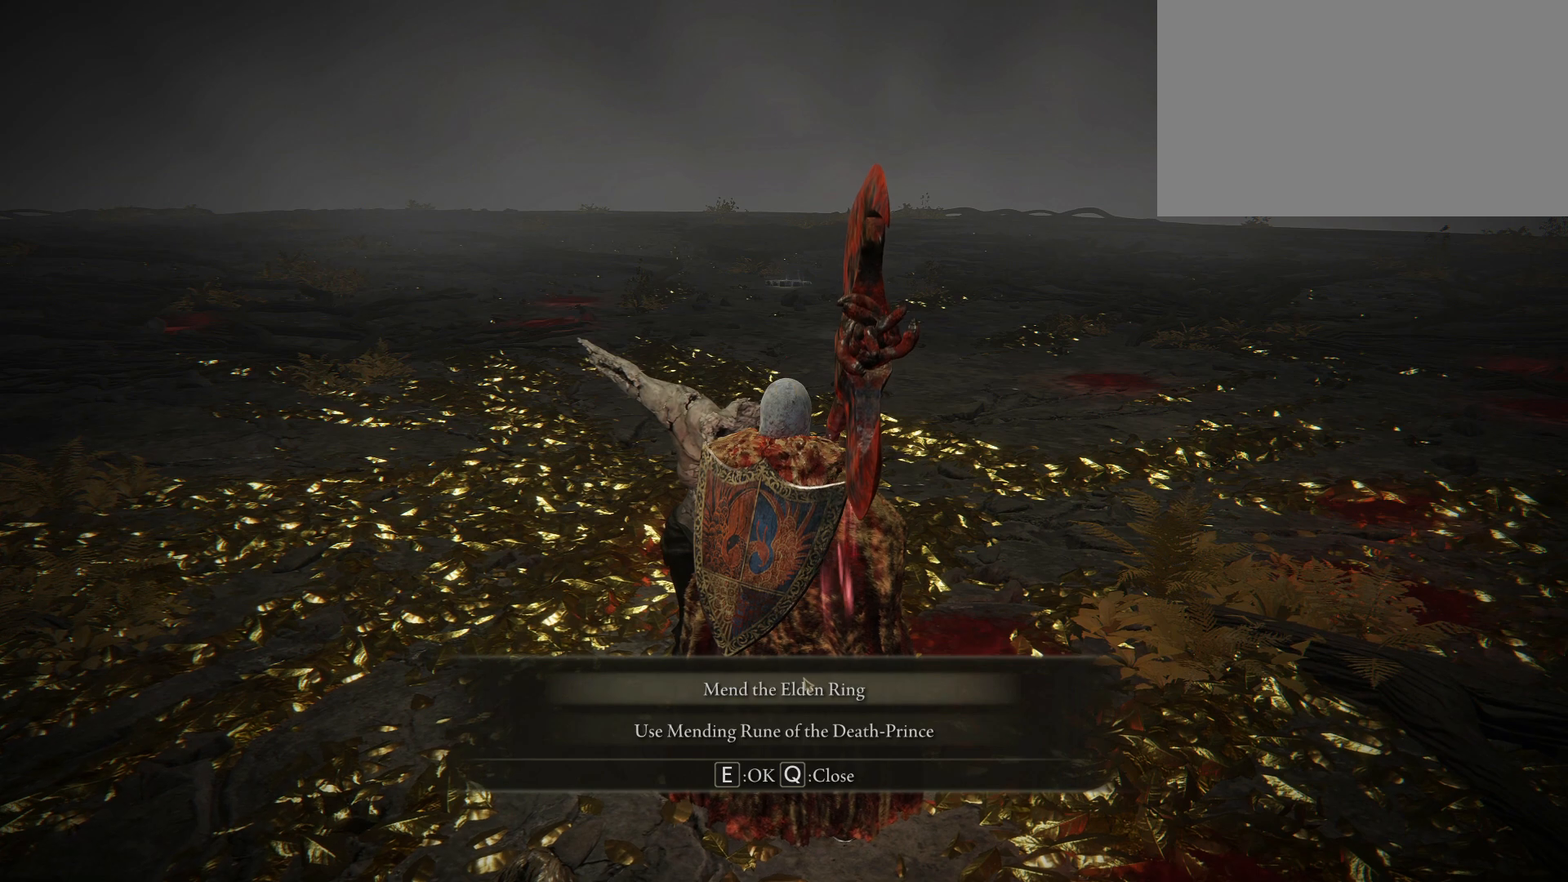
{"keys": [], "mouse": [], "events": [[150, "mouse_left", "down"], [284, "mouse_left", "up"]]}